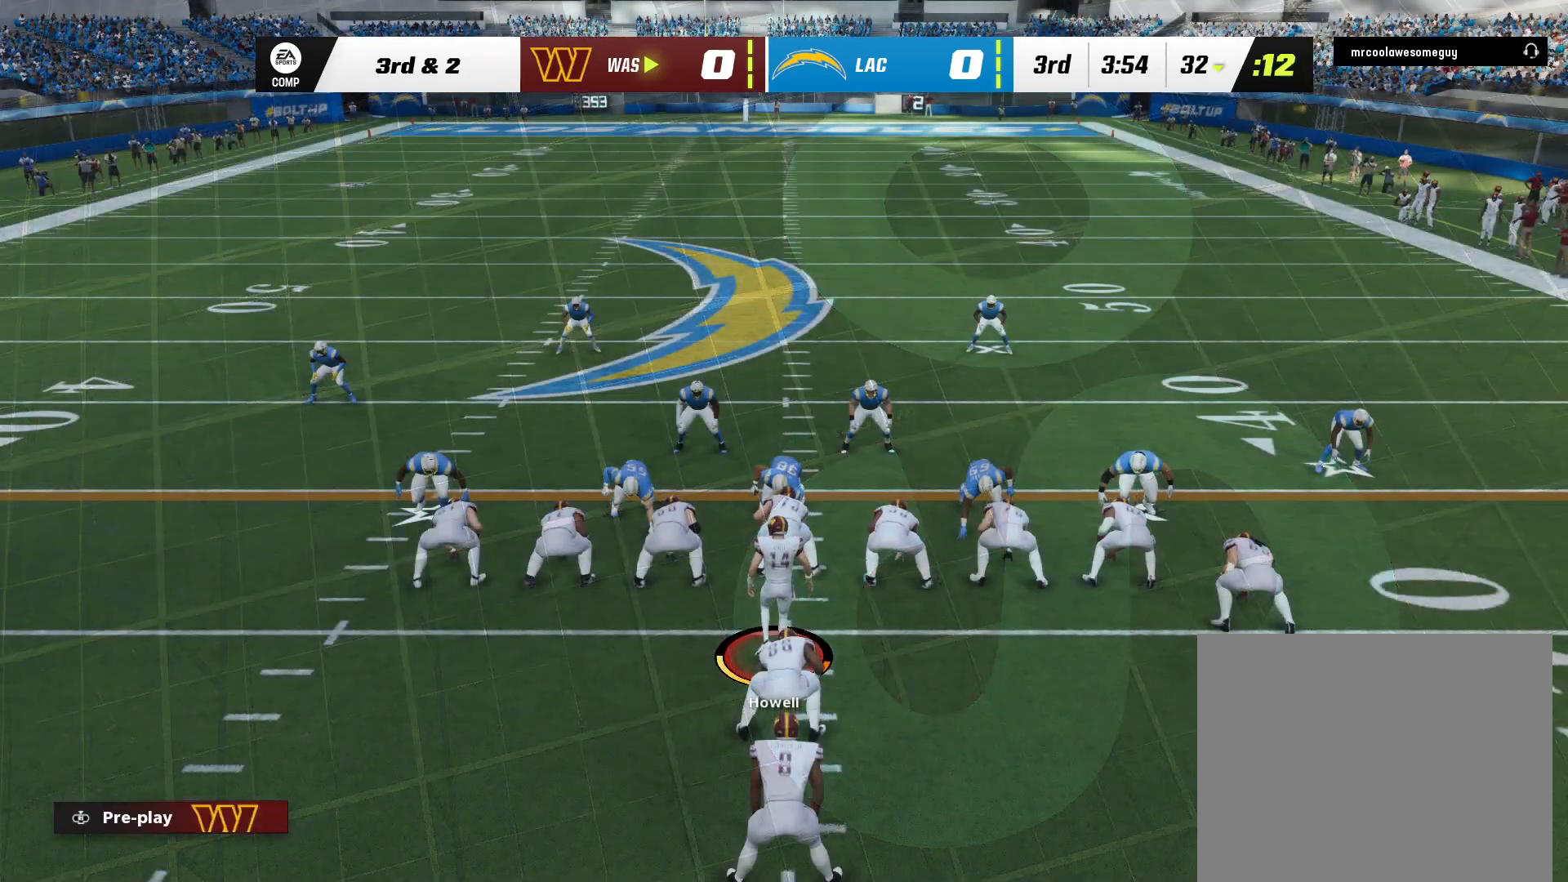
Gameplay with a controller (Xbox layout); each line is a JSON object with the inputs held at the frame after it (dt_ms = milliseconds from this image to that frame). "events" lists button and stick changes between this image and that frame as [ms after this image, input, new state], when the widget could be followed in between. Not read: A HOME L1 L2 R1 R2 X.
{"dt_ms": 500, "buttons": [], "left_stick": "center", "right_stick": "center", "events": []}
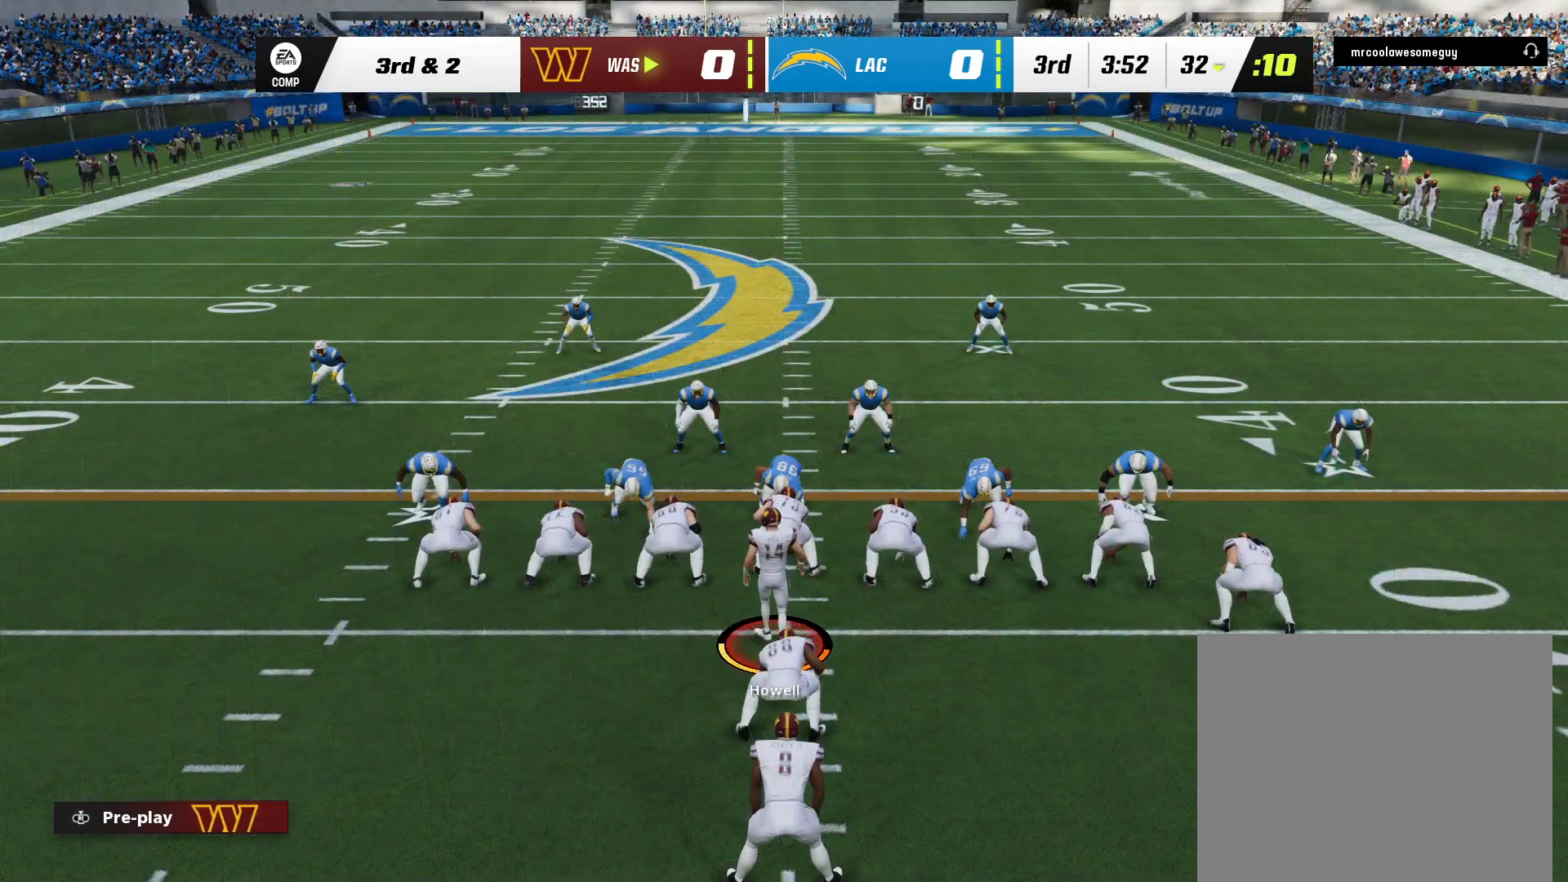
{"dt_ms": 500, "buttons": [], "left_stick": "center", "right_stick": "center", "events": [[233, "right_stick", "right"], [417, "right_stick", "center"]]}
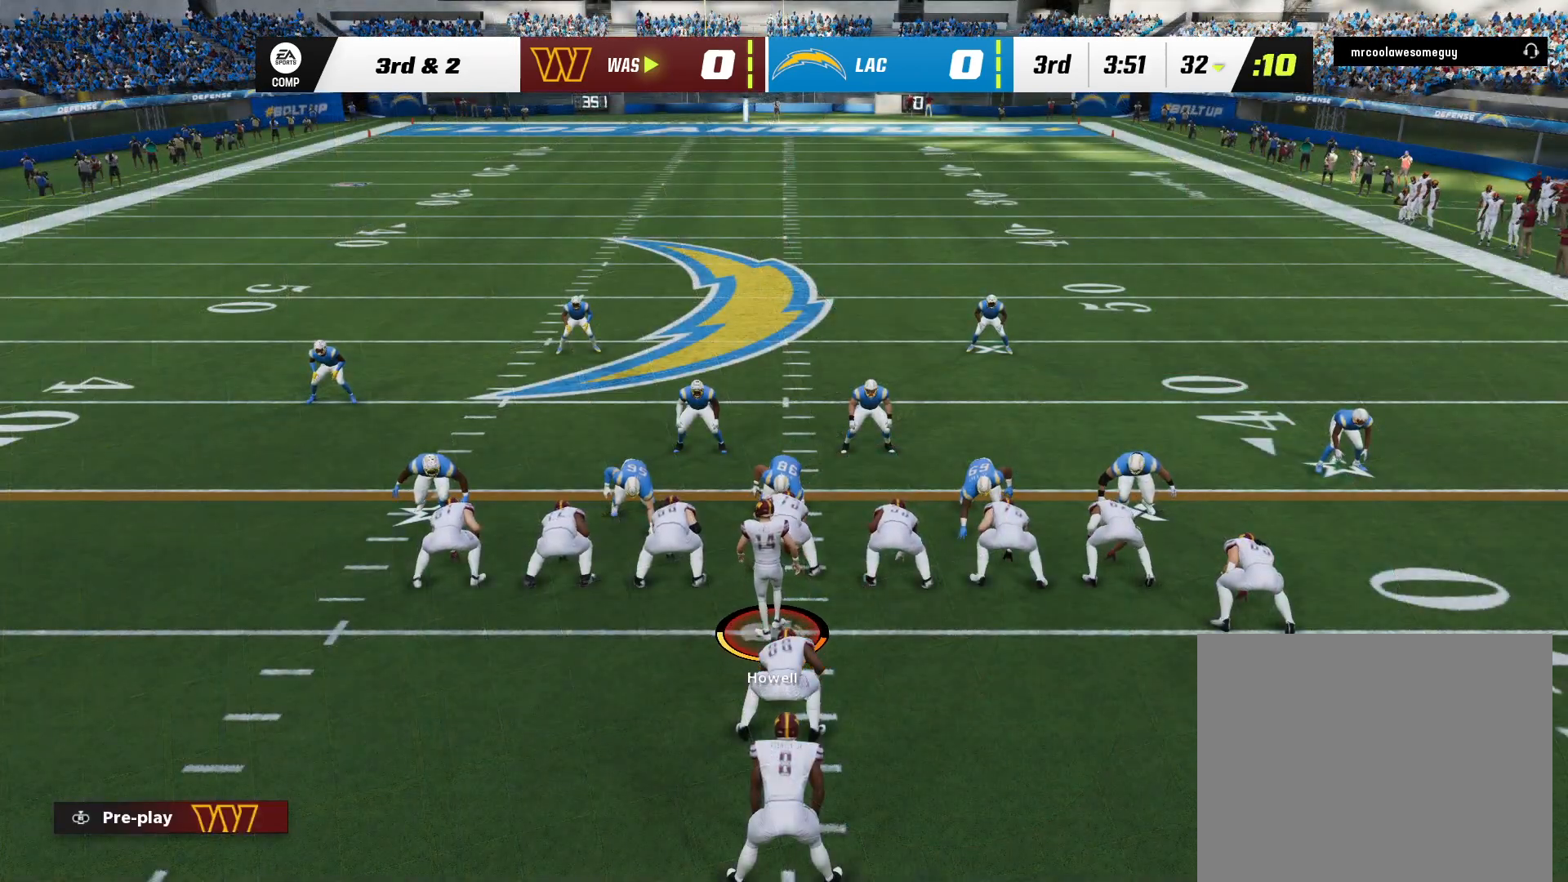
{"dt_ms": 500, "buttons": [], "left_stick": "center", "right_stick": "center", "events": []}
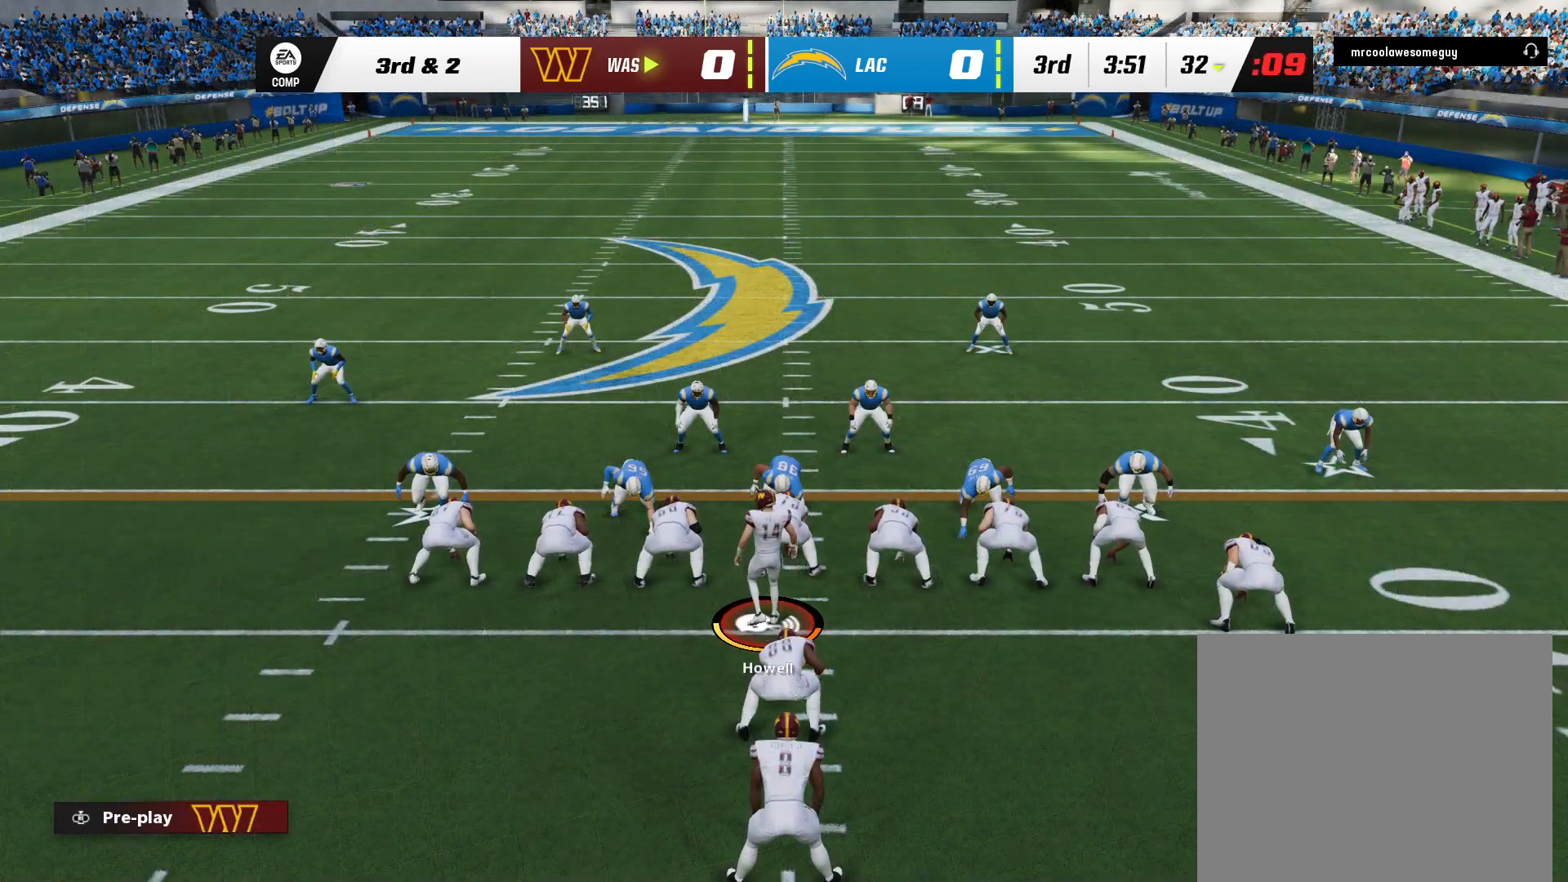
{"dt_ms": 500, "buttons": [], "left_stick": "center", "right_stick": "center", "events": []}
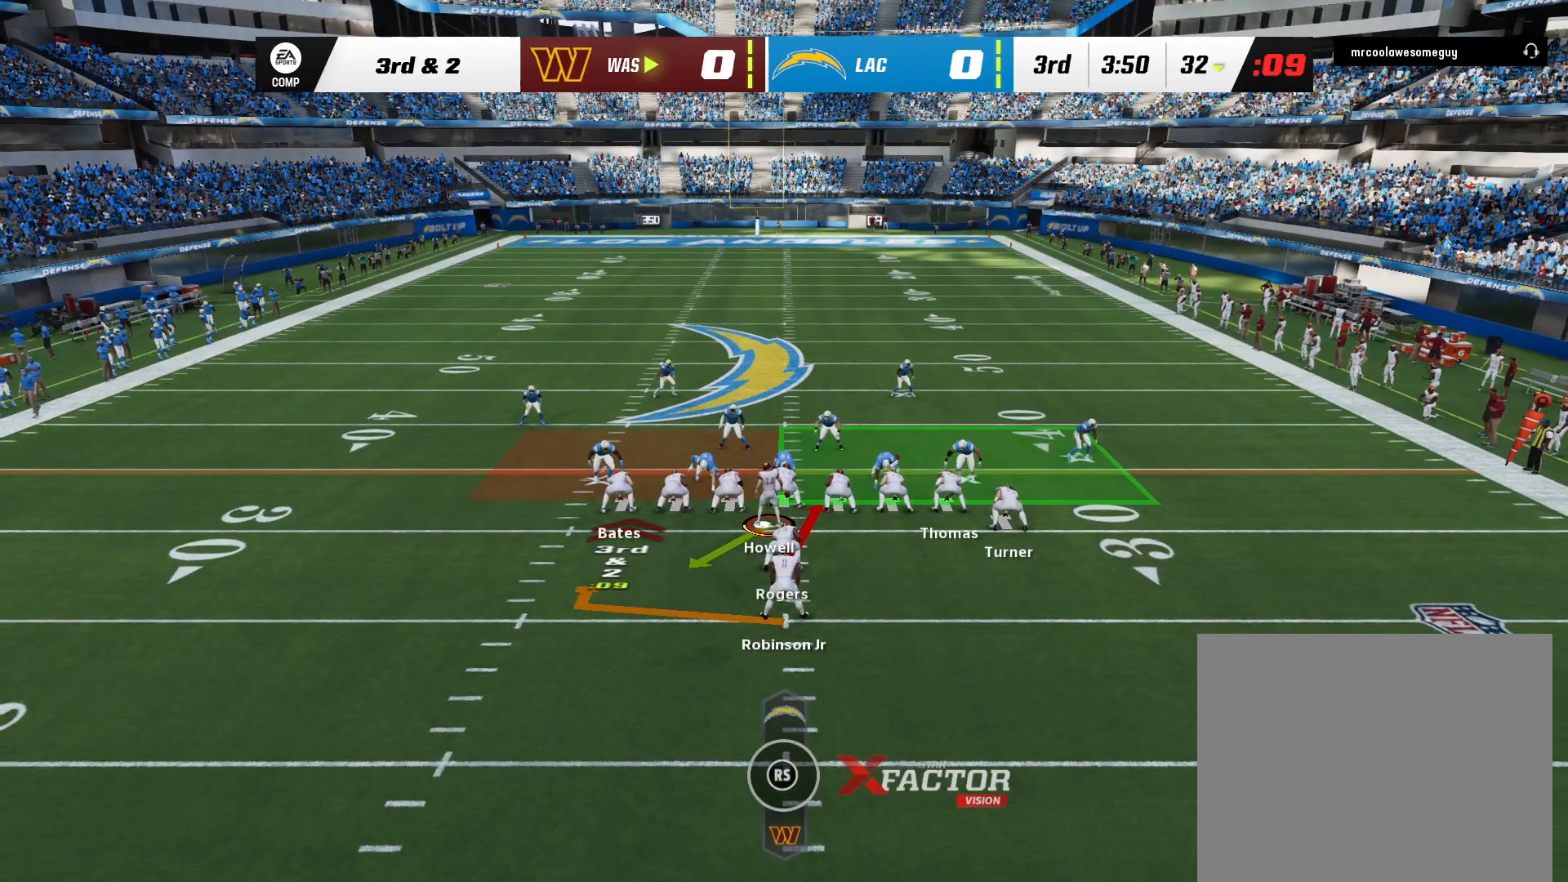
{"dt_ms": 500, "buttons": [], "left_stick": "center", "right_stick": "center", "events": []}
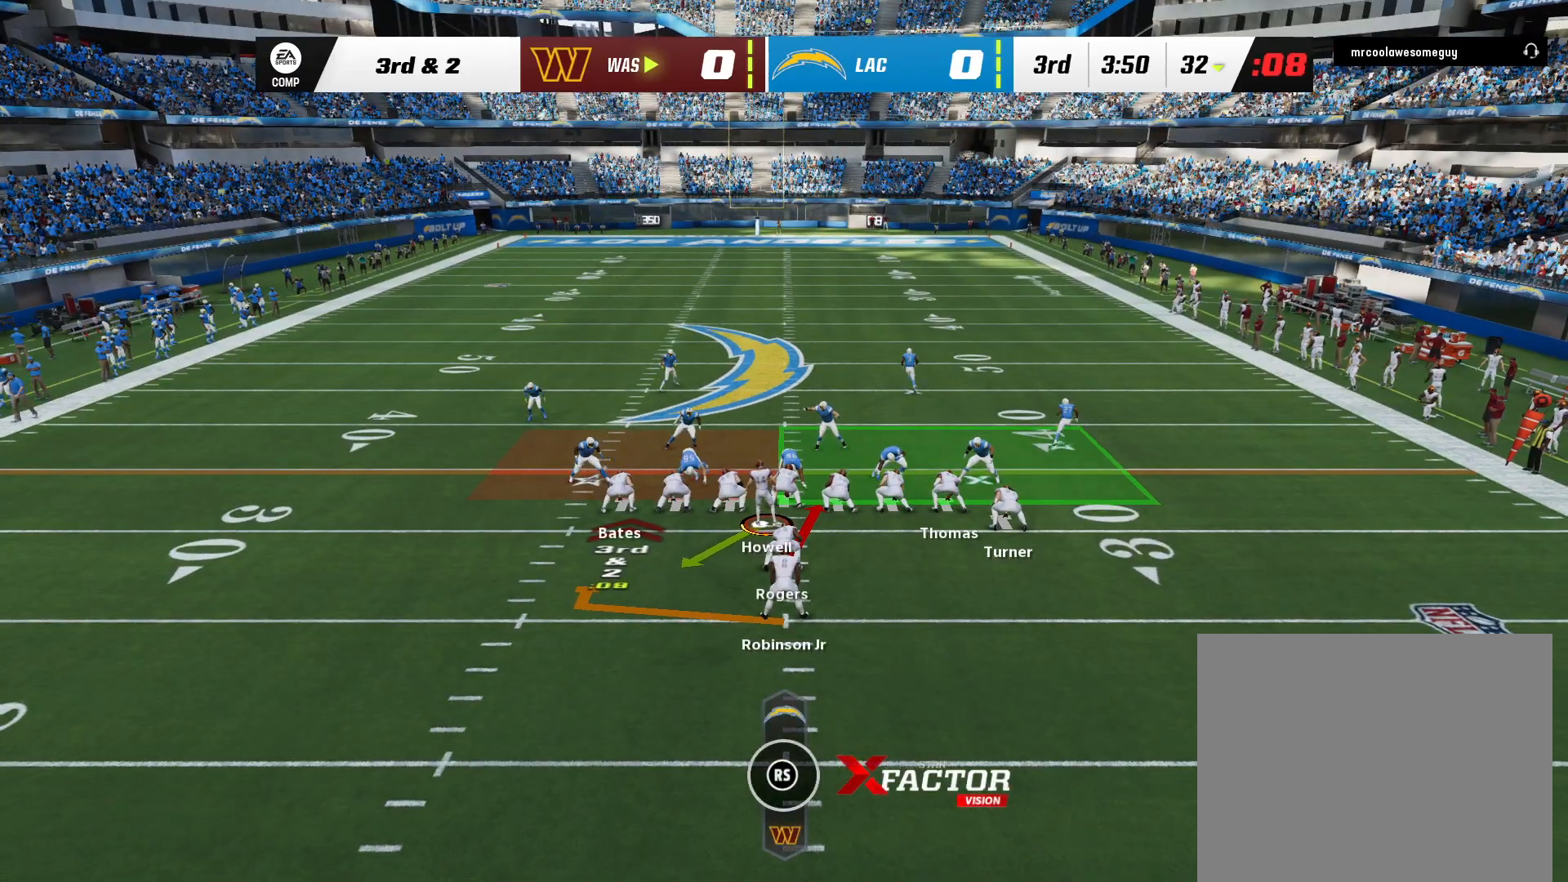
{"dt_ms": 500, "buttons": [], "left_stick": "center", "right_stick": "center", "events": []}
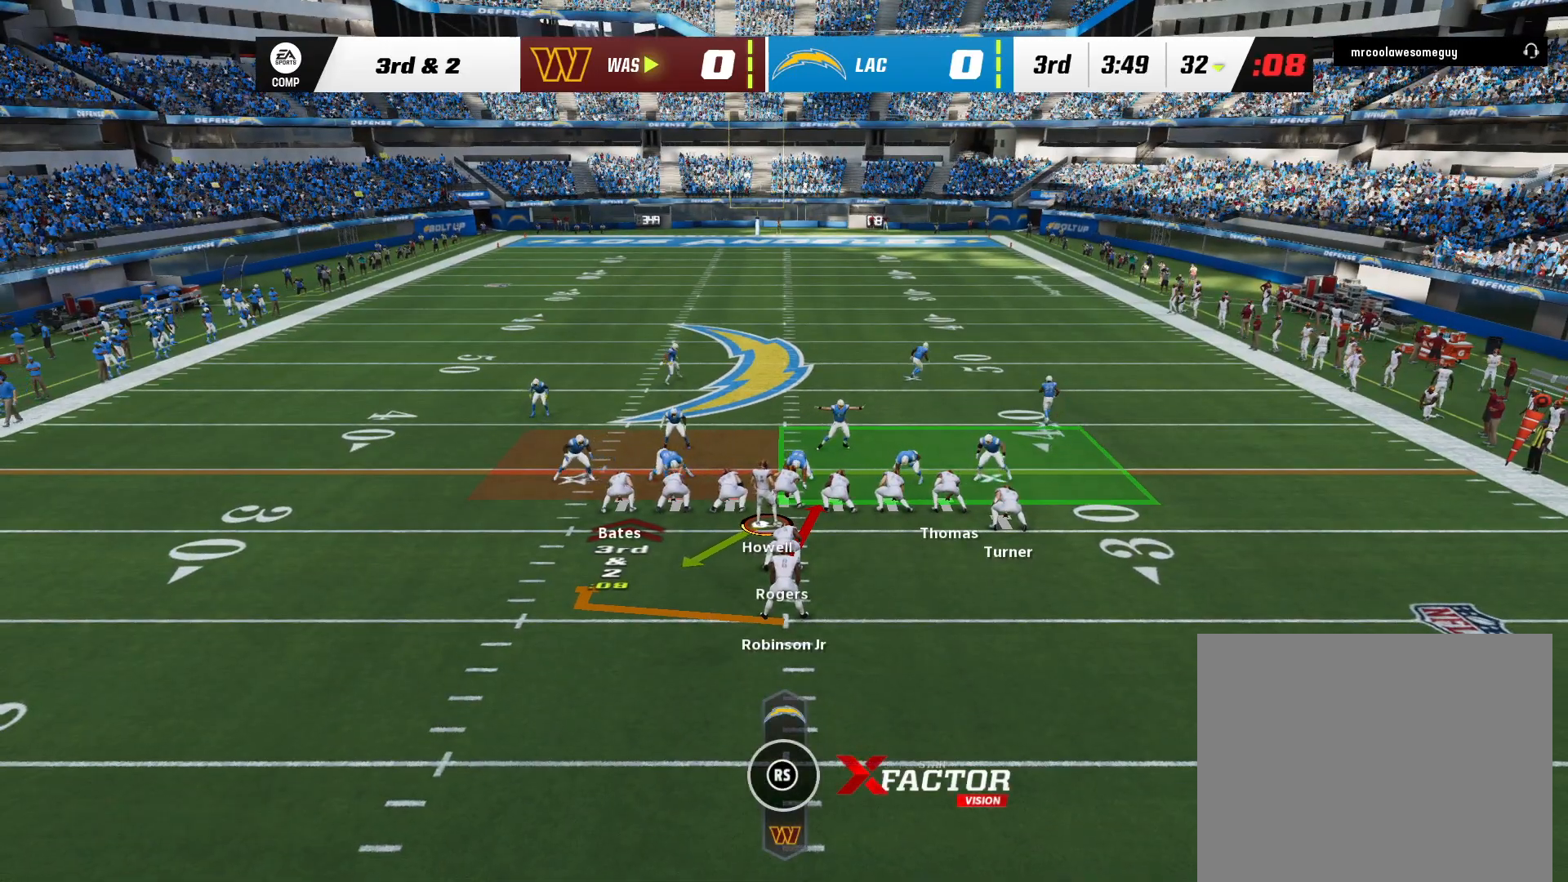
{"dt_ms": 500, "buttons": [], "left_stick": "center", "right_stick": "center", "events": []}
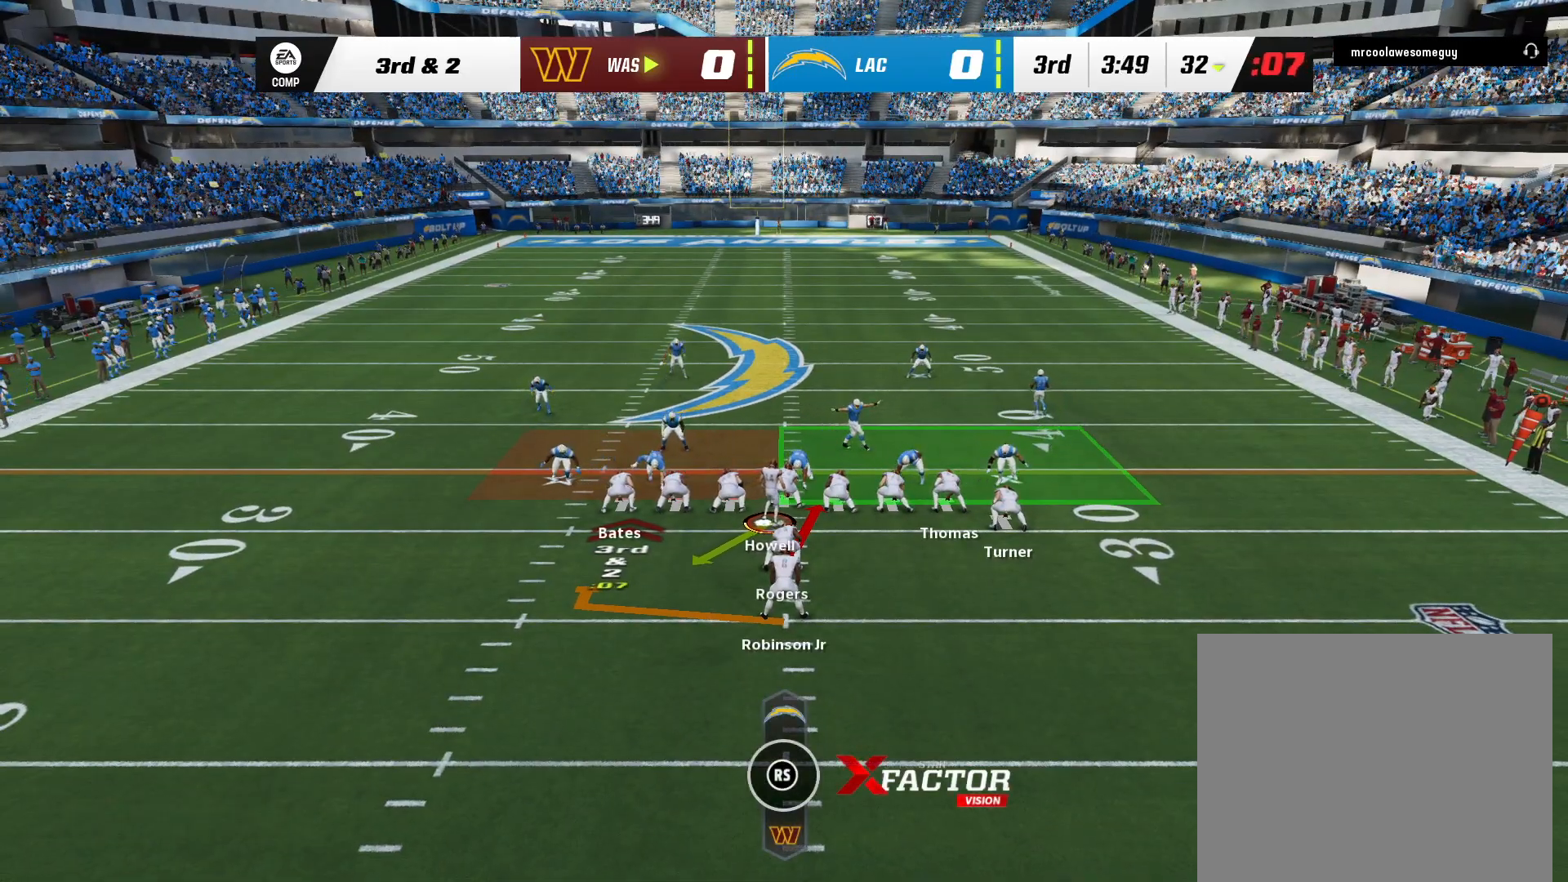
{"dt_ms": 500, "buttons": [], "left_stick": "center", "right_stick": "center", "events": [[83, "Y", "down"], [100, "Y", "up"]]}
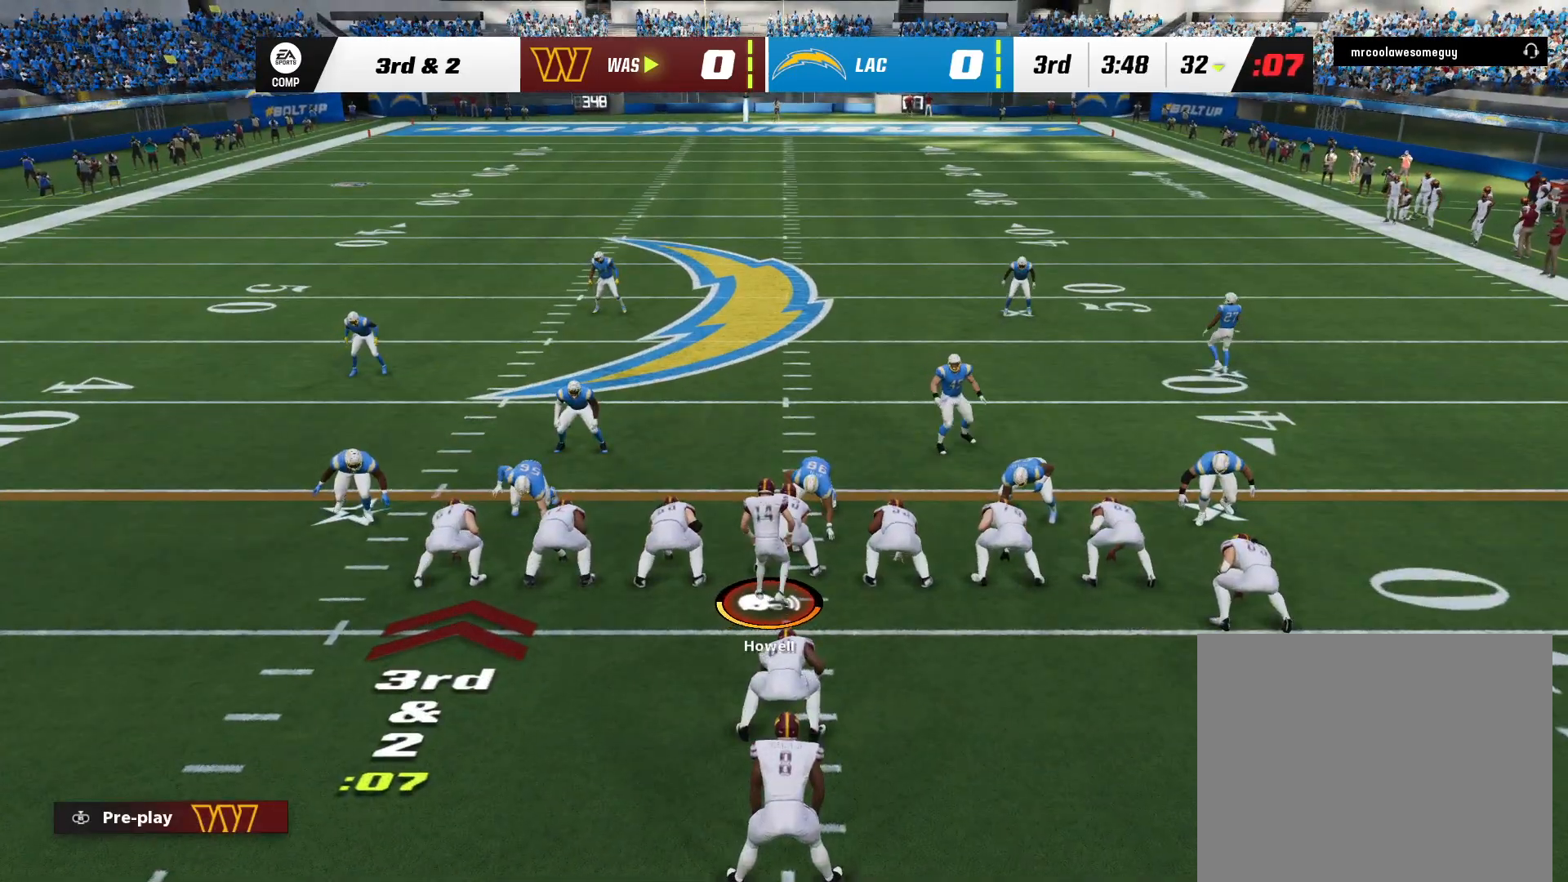
{"dt_ms": 500, "buttons": [], "left_stick": "center", "right_stick": "center", "events": [[317, "right_stick", "left"], [467, "right_stick", "center"]]}
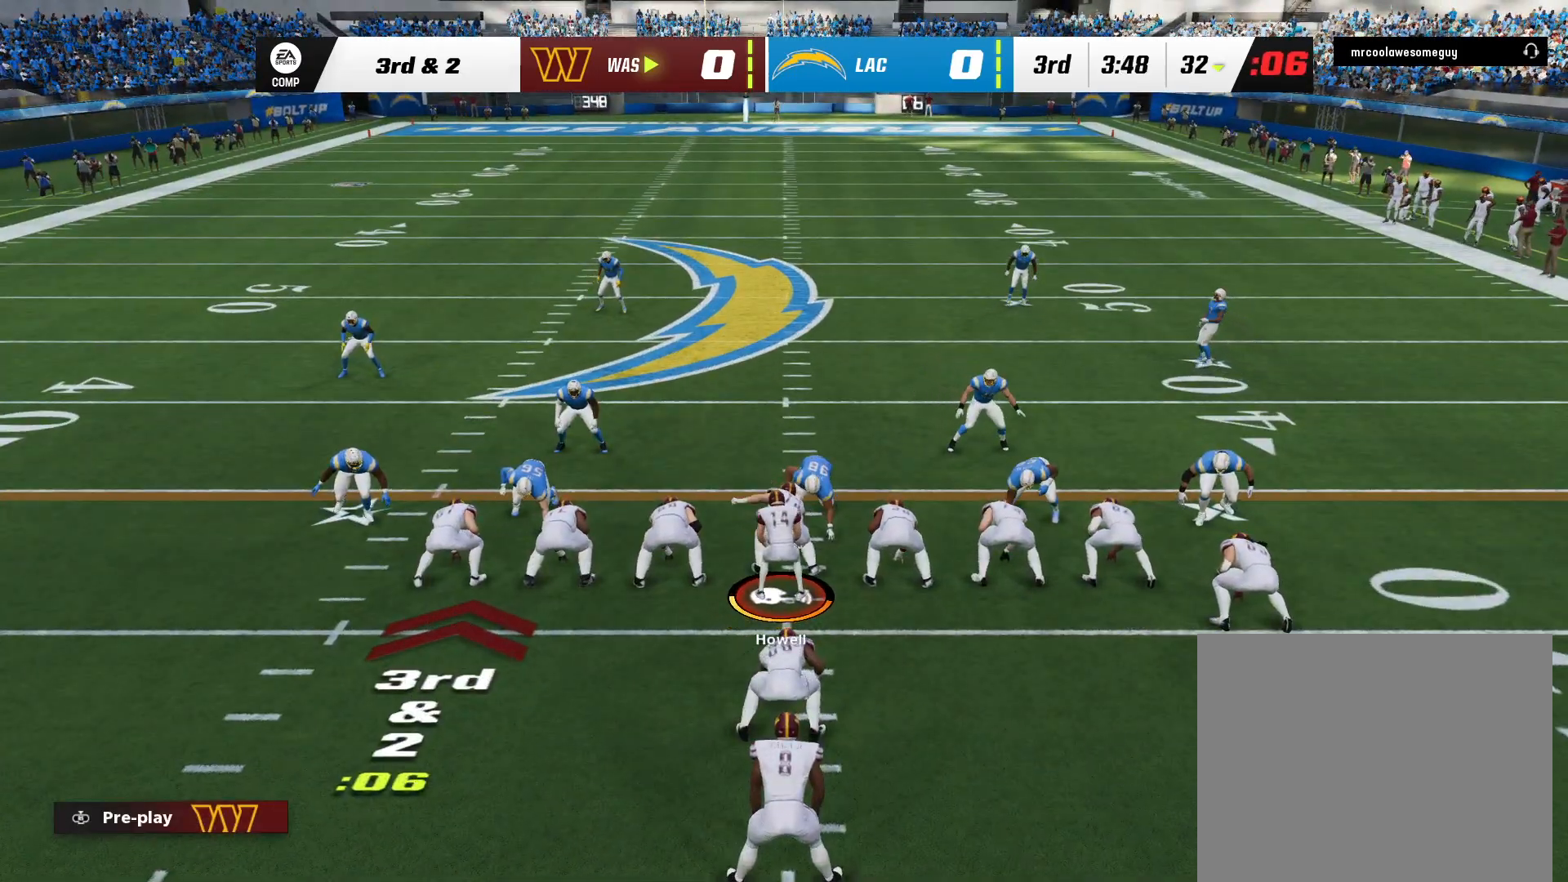
{"dt_ms": 500, "buttons": [], "left_stick": "center", "right_stick": "center", "events": [[133, "right_stick", "left"], [317, "right_stick", "center"]]}
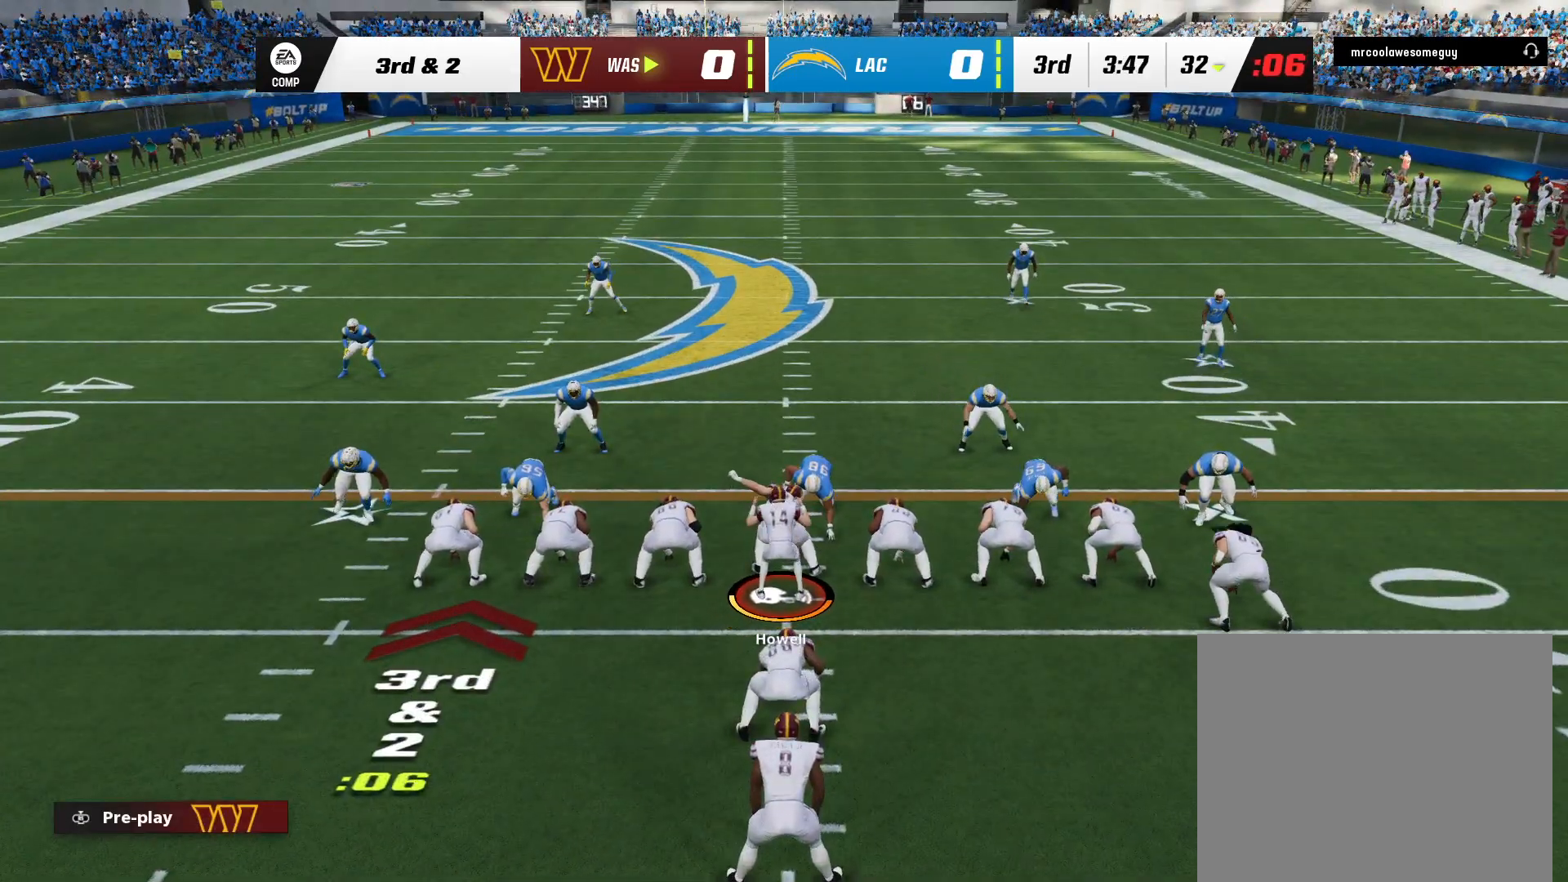
{"dt_ms": 500, "buttons": [], "left_stick": "center", "right_stick": "center", "events": []}
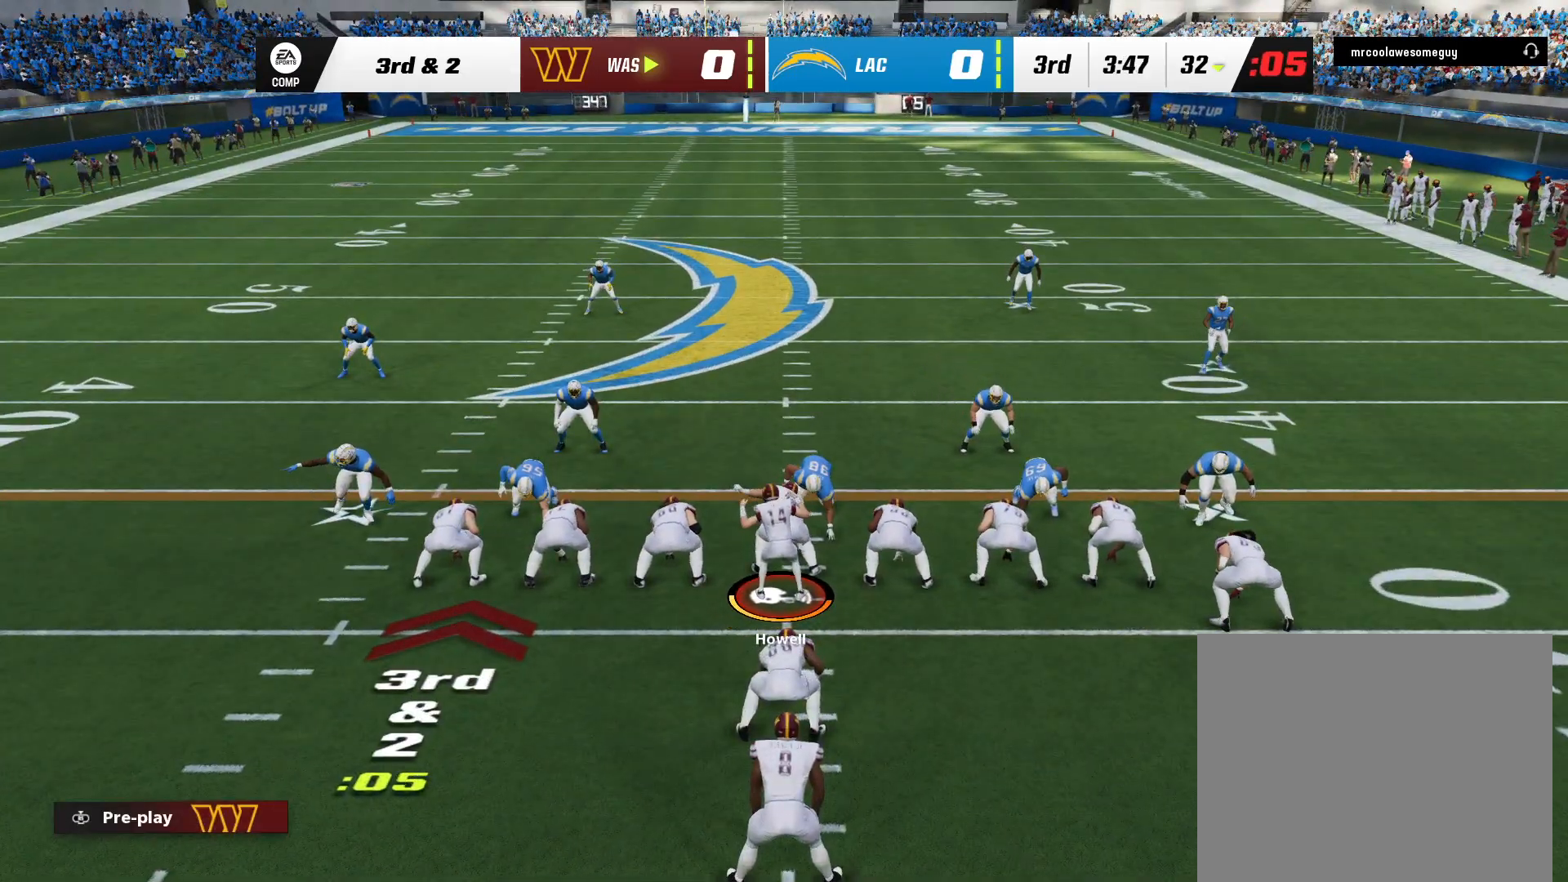
{"dt_ms": 500, "buttons": [], "left_stick": "center", "right_stick": "center", "events": [[333, "Y", "down"], [350, "Y", "up"]]}
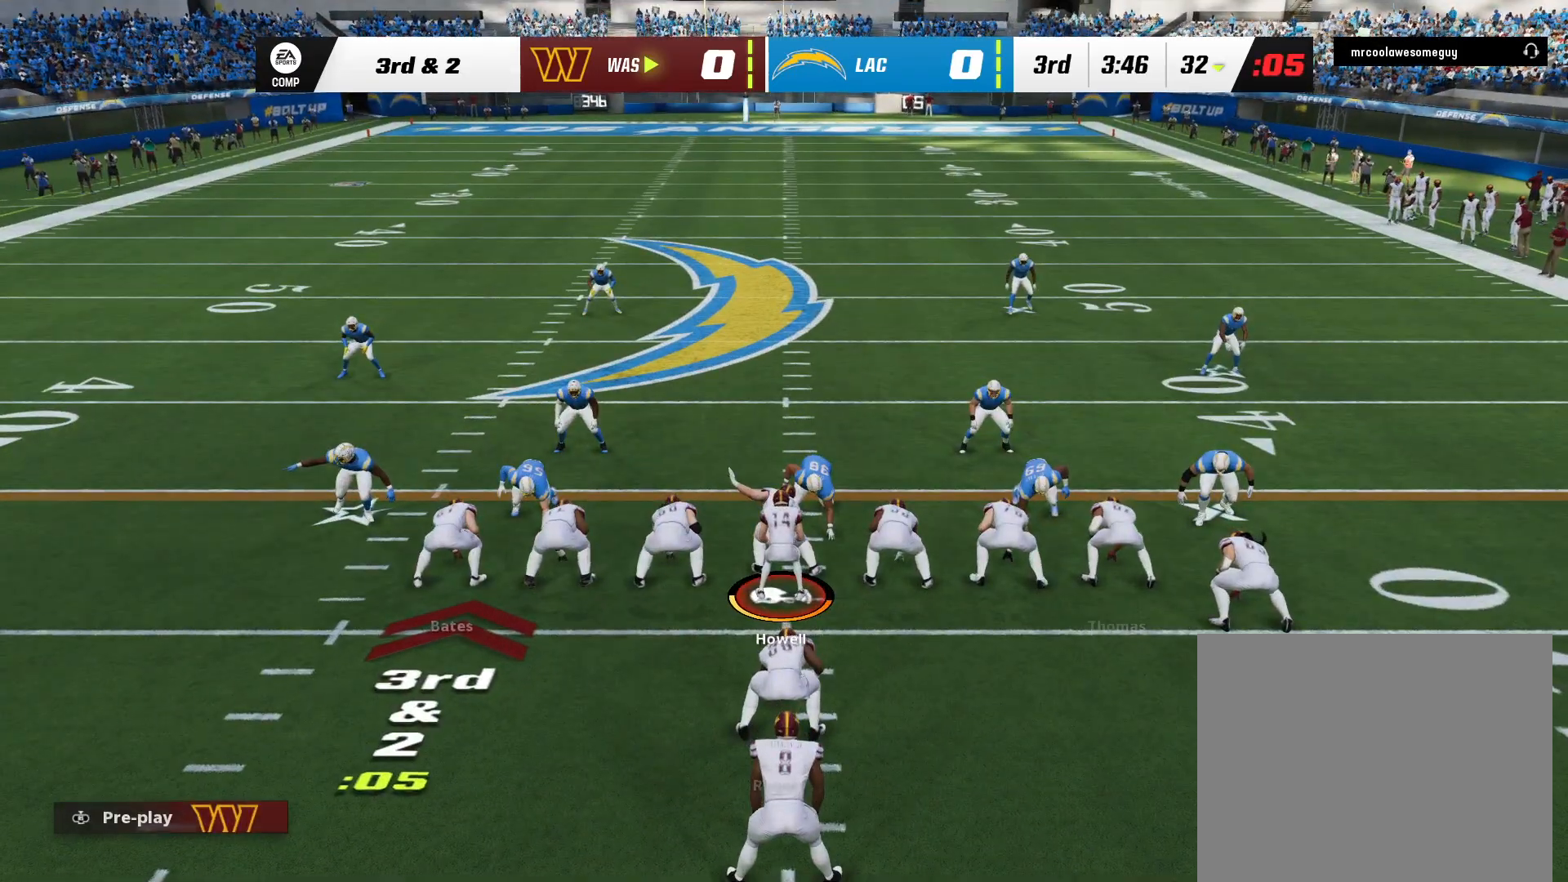
{"dt_ms": 500, "buttons": [], "left_stick": "up", "right_stick": "center", "events": [[267, "left_stick", "up"]]}
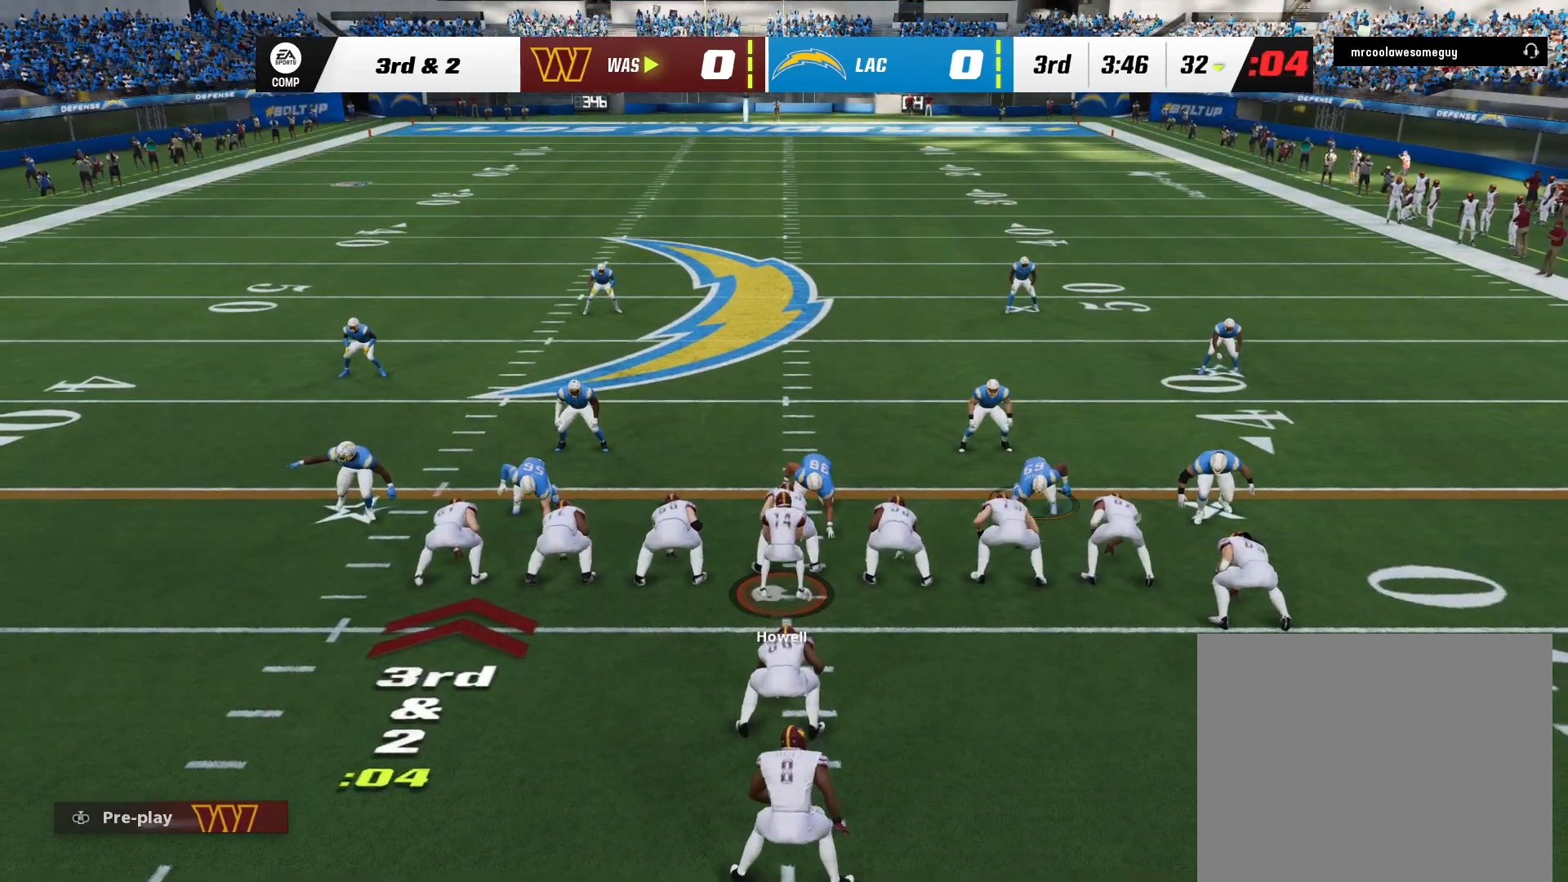
{"dt_ms": 500, "buttons": [], "left_stick": "up", "right_stick": "center", "events": []}
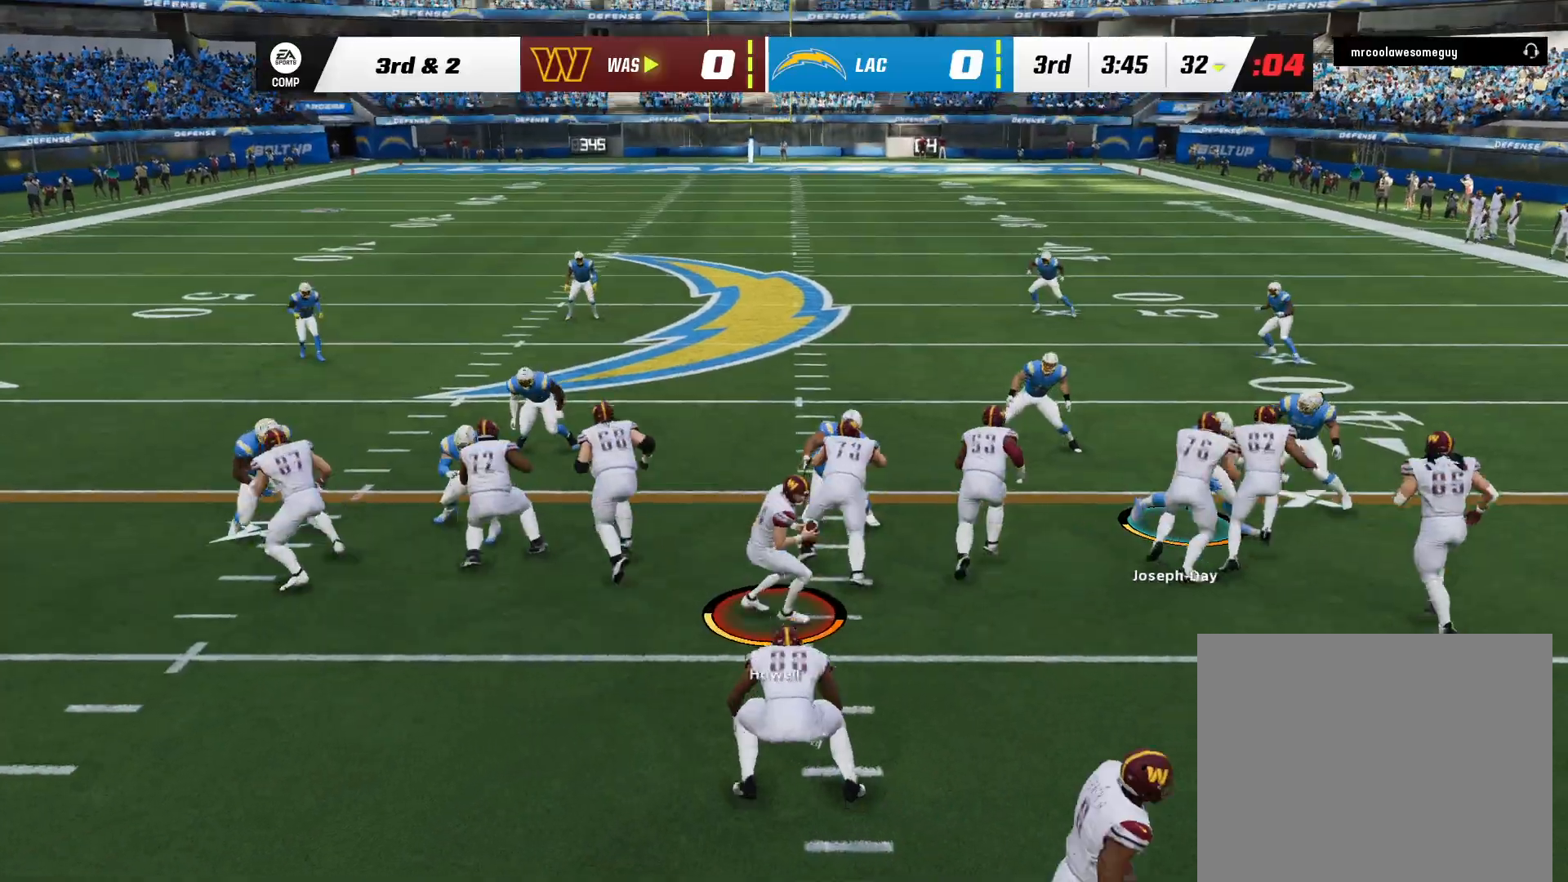
{"dt_ms": 500, "buttons": [], "left_stick": "up", "right_stick": "center", "events": []}
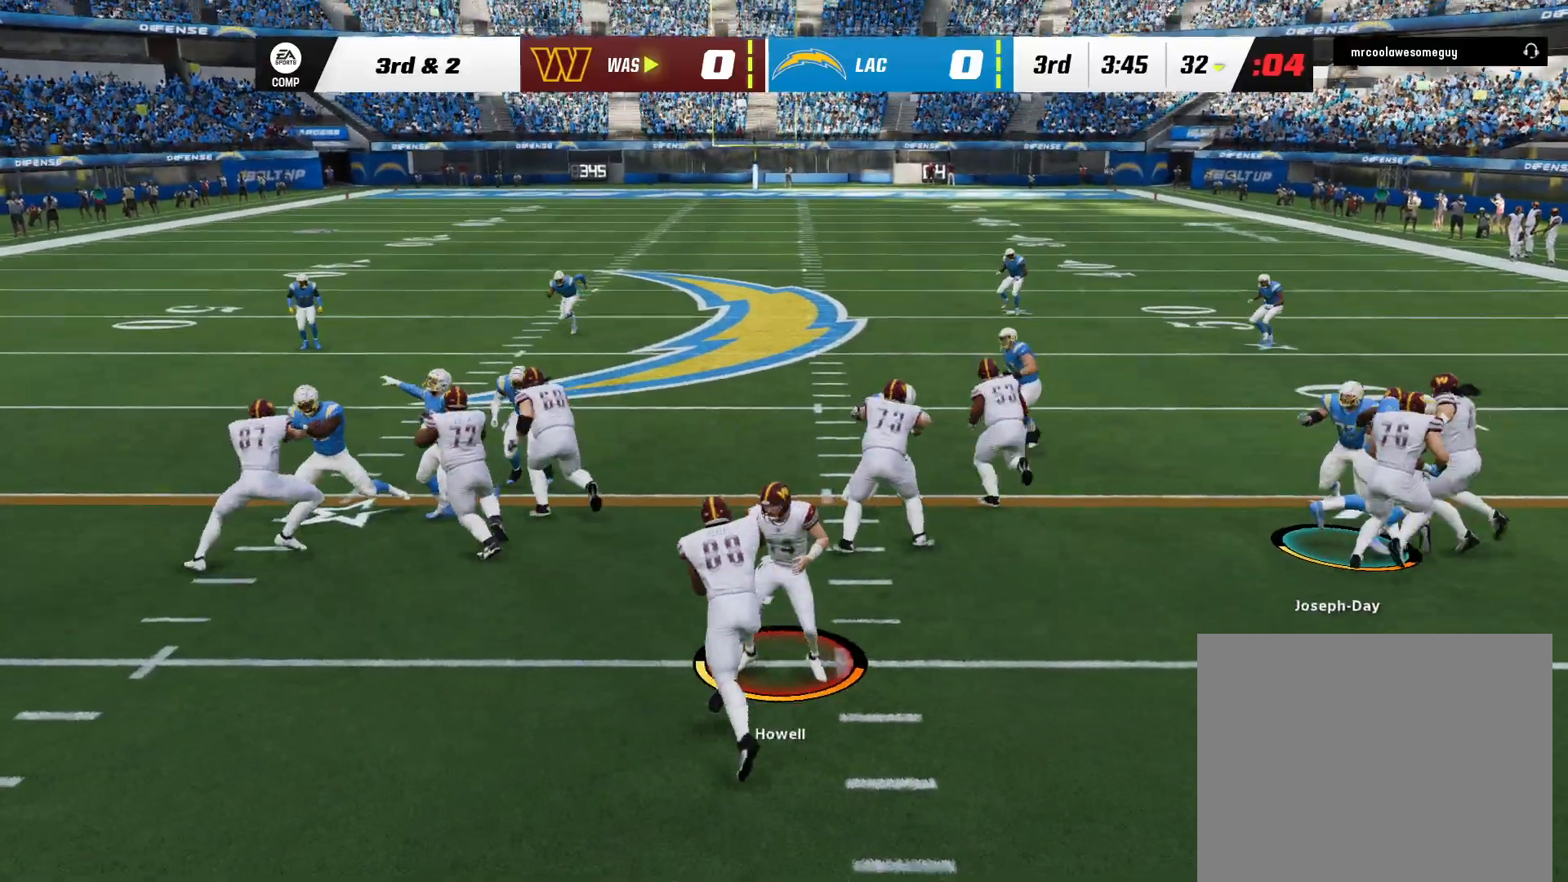
{"dt_ms": 500, "buttons": ["L3"], "left_stick": "up", "right_stick": "center", "events": [[250, "L3", "down"]]}
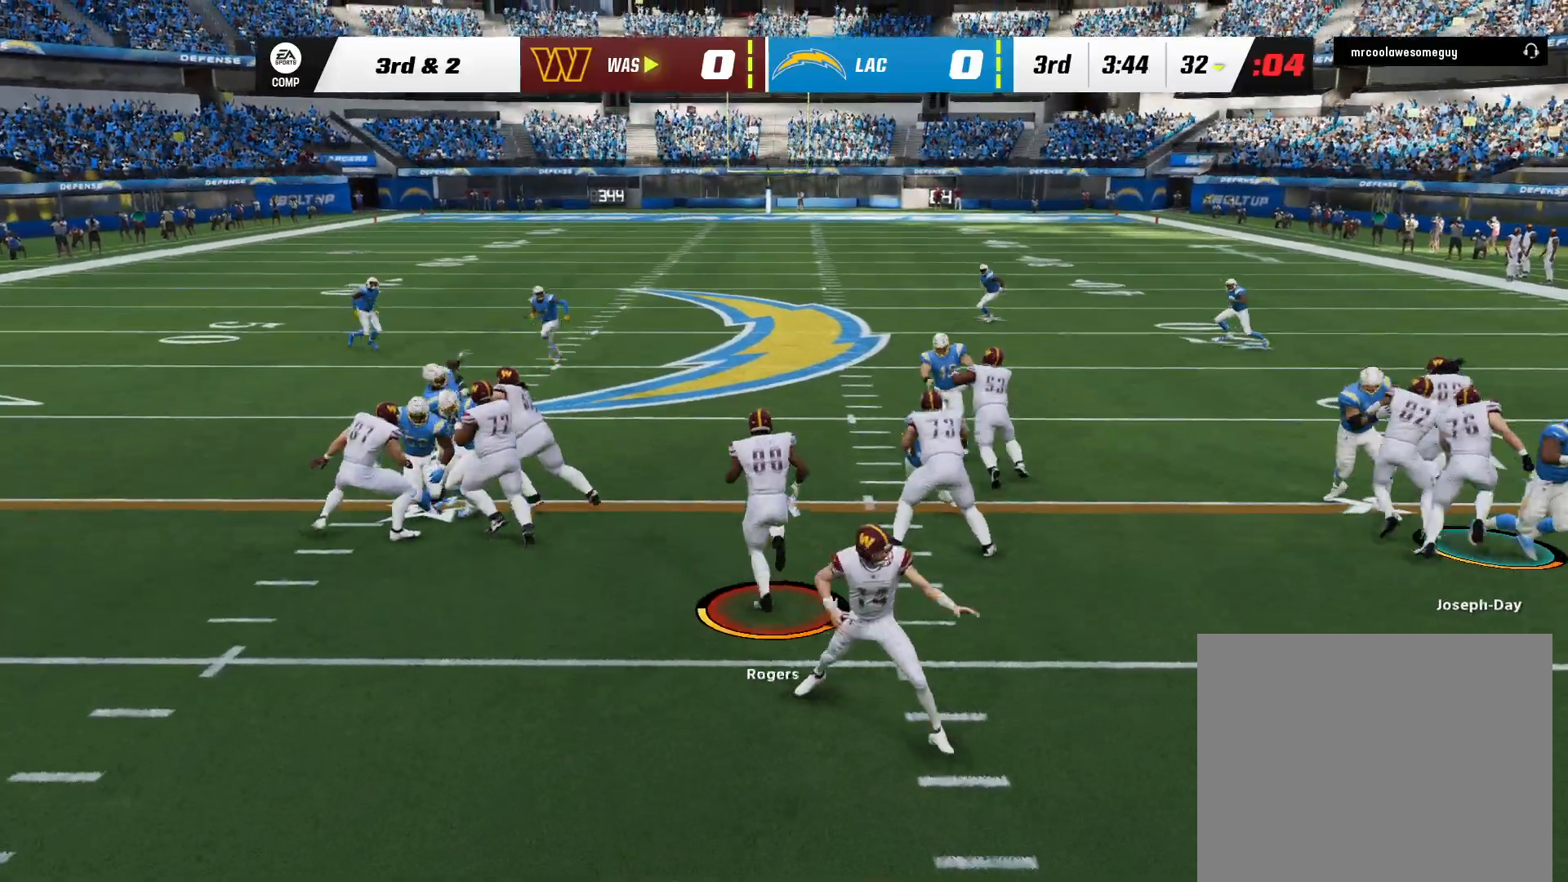
{"dt_ms": 500, "buttons": ["L3"], "left_stick": "up-left", "right_stick": "center", "events": [[450, "left_stick", "up-left"]]}
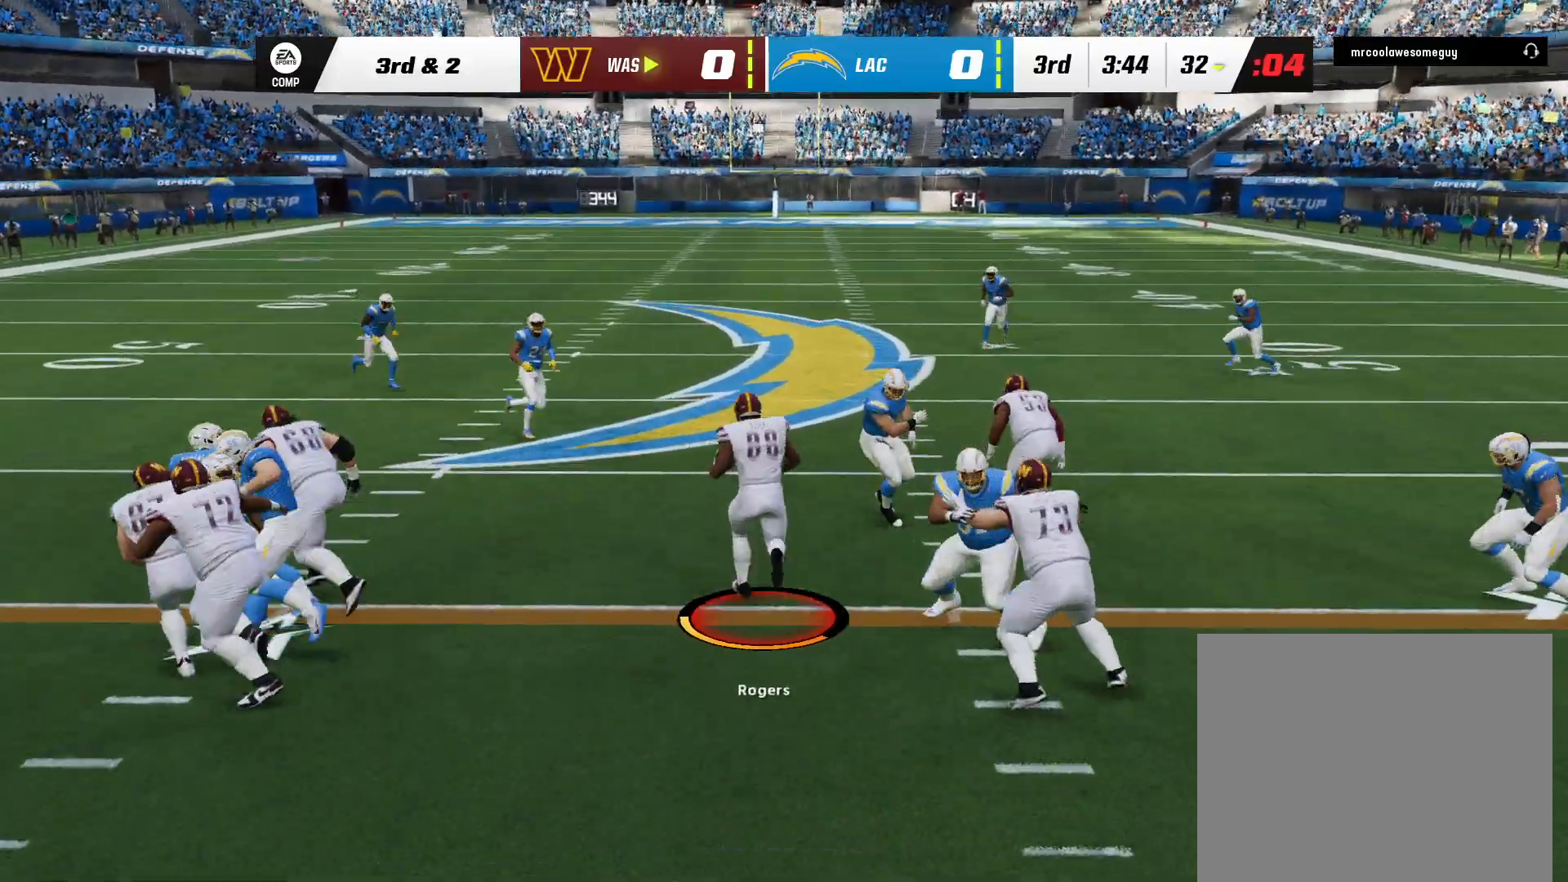
{"dt_ms": 500, "buttons": ["L3"], "left_stick": "up-left", "right_stick": "center"}
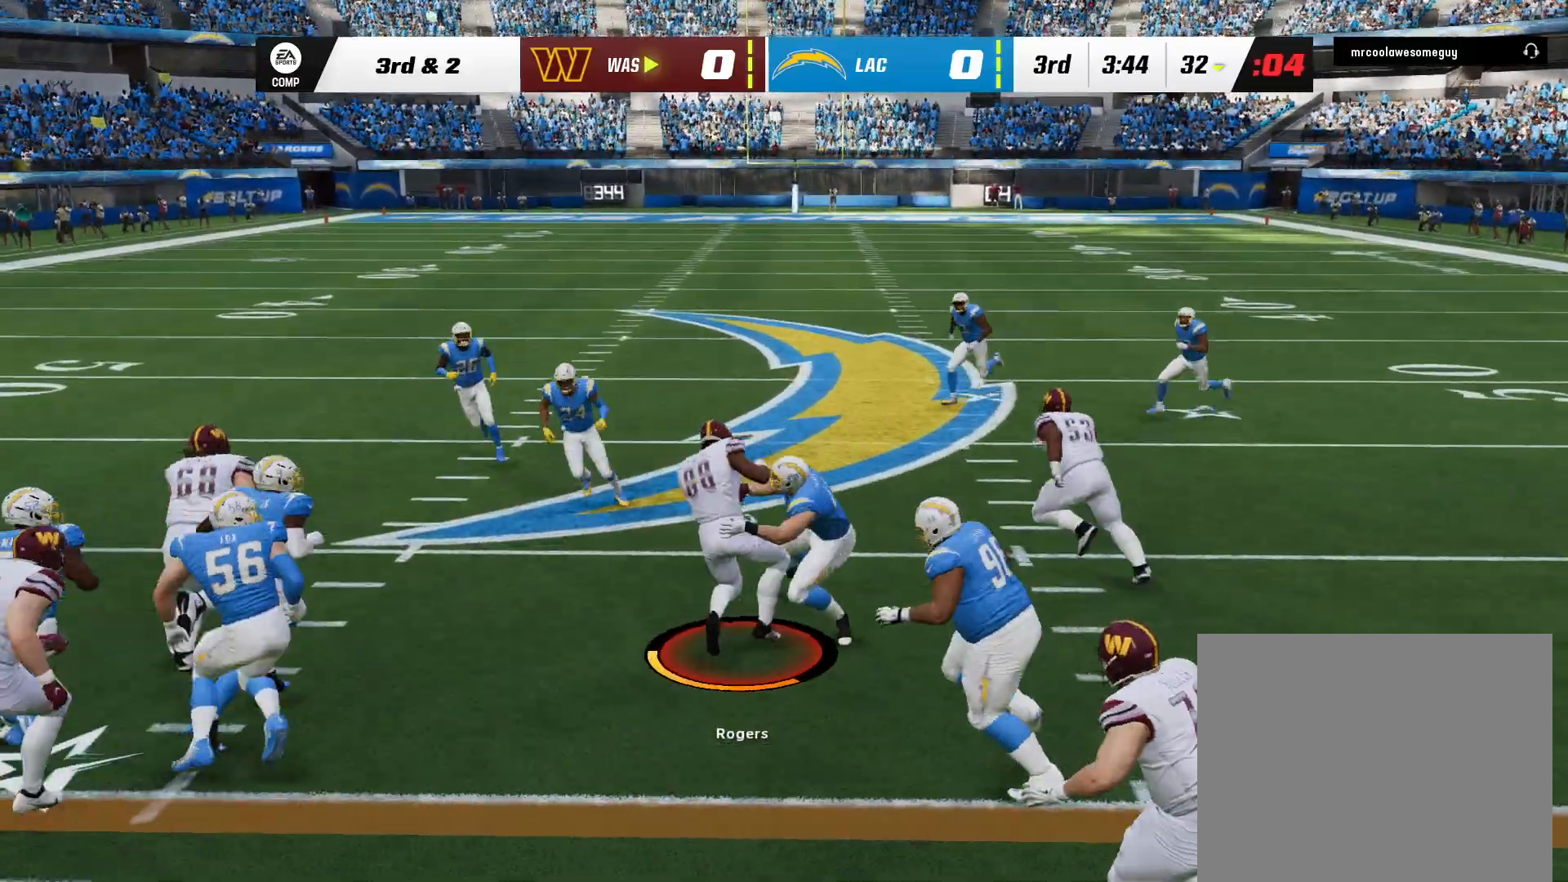
{"dt_ms": 500, "buttons": ["L3"], "left_stick": "up", "right_stick": "center", "events": [[383, "B", "down"], [433, "left_stick", "up"], [450, "B", "up"], [450, "Y", "down"], [500, "Y", "up"]]}
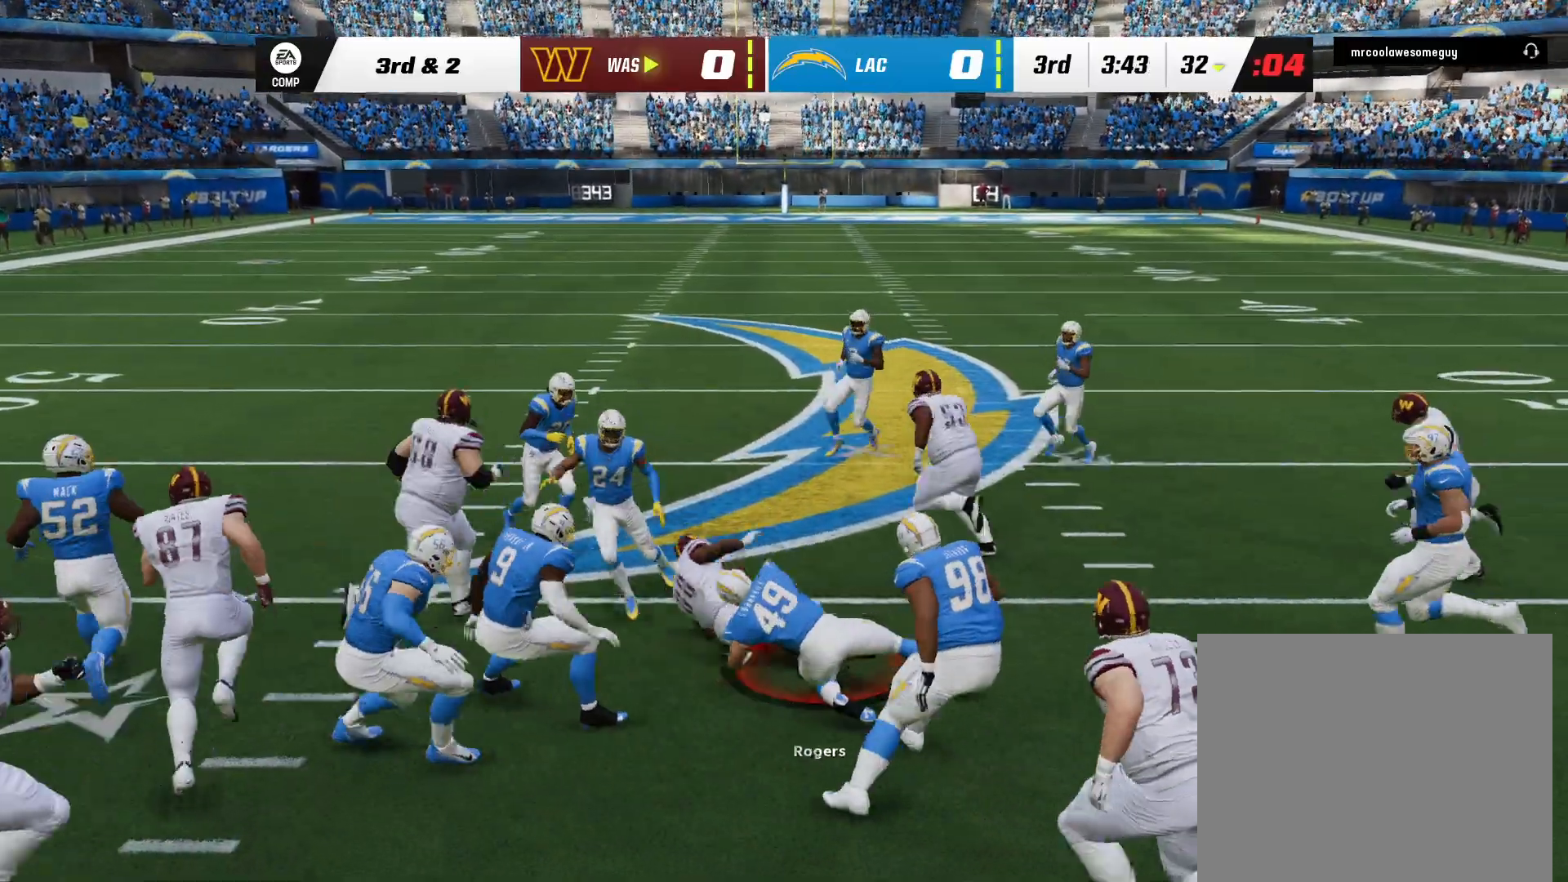
{"dt_ms": 1000, "buttons": [], "left_stick": "center", "right_stick": "center", "events": [[233, "L3", "up"], [517, "left_stick", "center"]]}
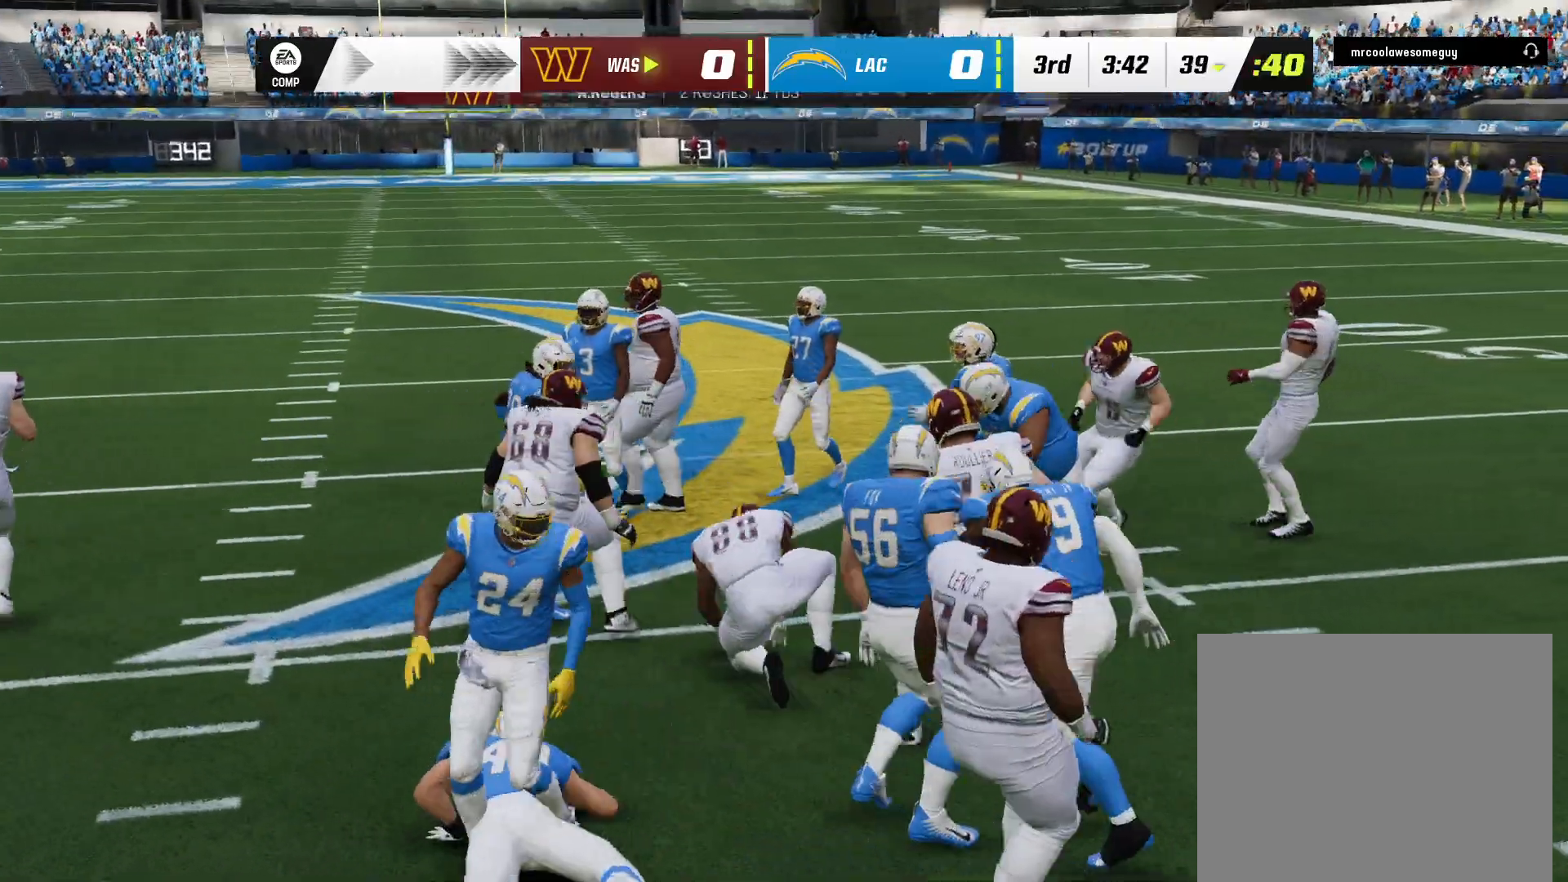
{"dt_ms": 500, "buttons": [], "left_stick": "center", "right_stick": "center", "events": []}
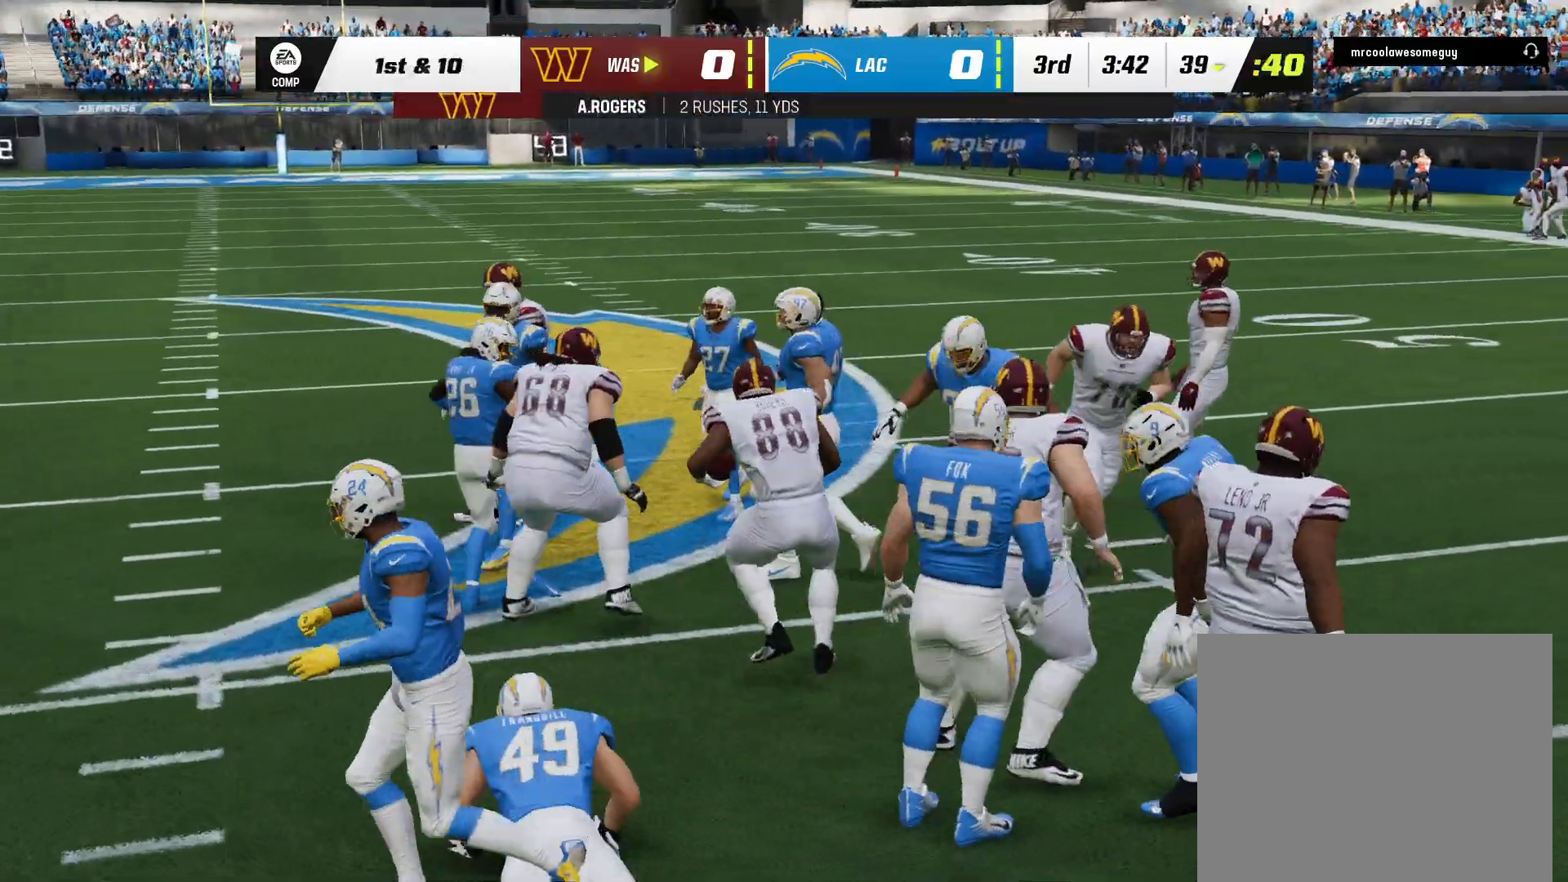
{"dt_ms": 500, "buttons": [], "left_stick": "center", "right_stick": "center", "events": []}
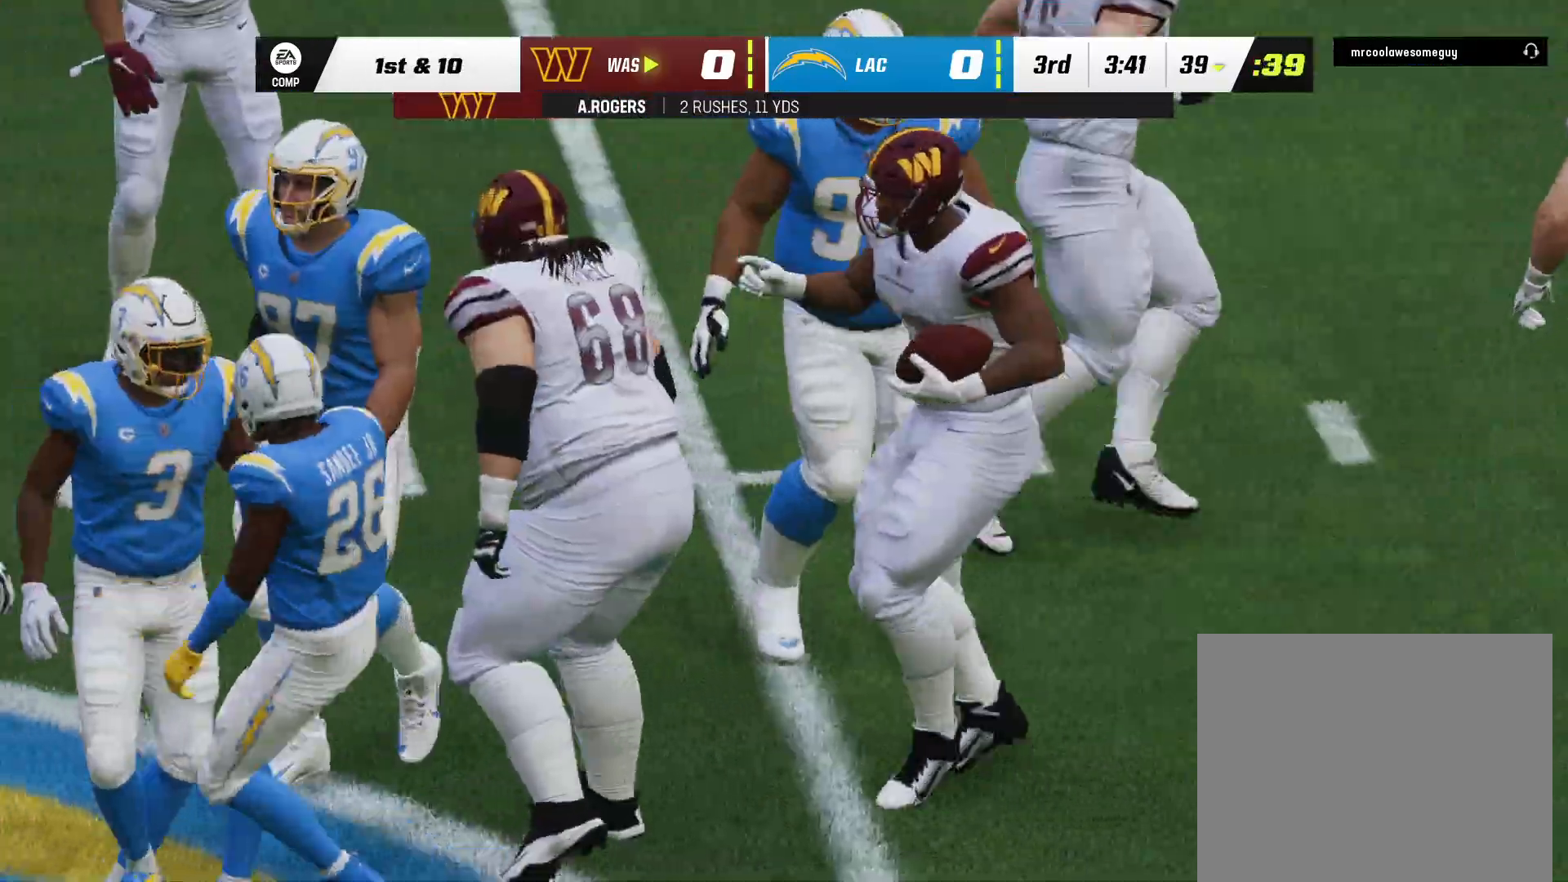
{"dt_ms": 500, "buttons": [], "left_stick": "center", "right_stick": "center", "events": []}
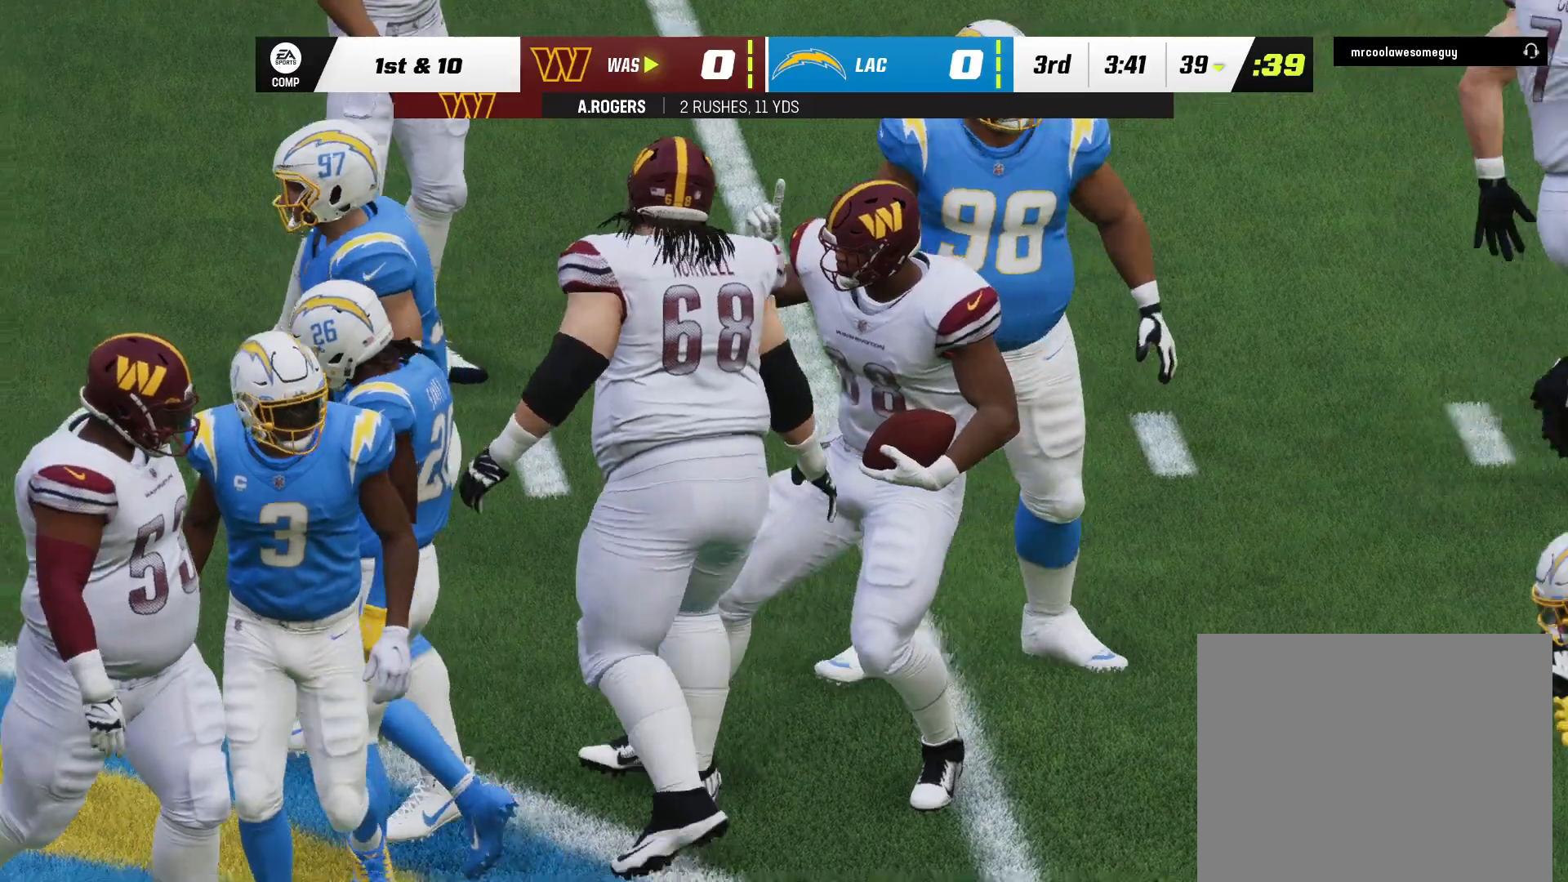
{"dt_ms": 1000, "buttons": [], "left_stick": "center", "right_stick": "center"}
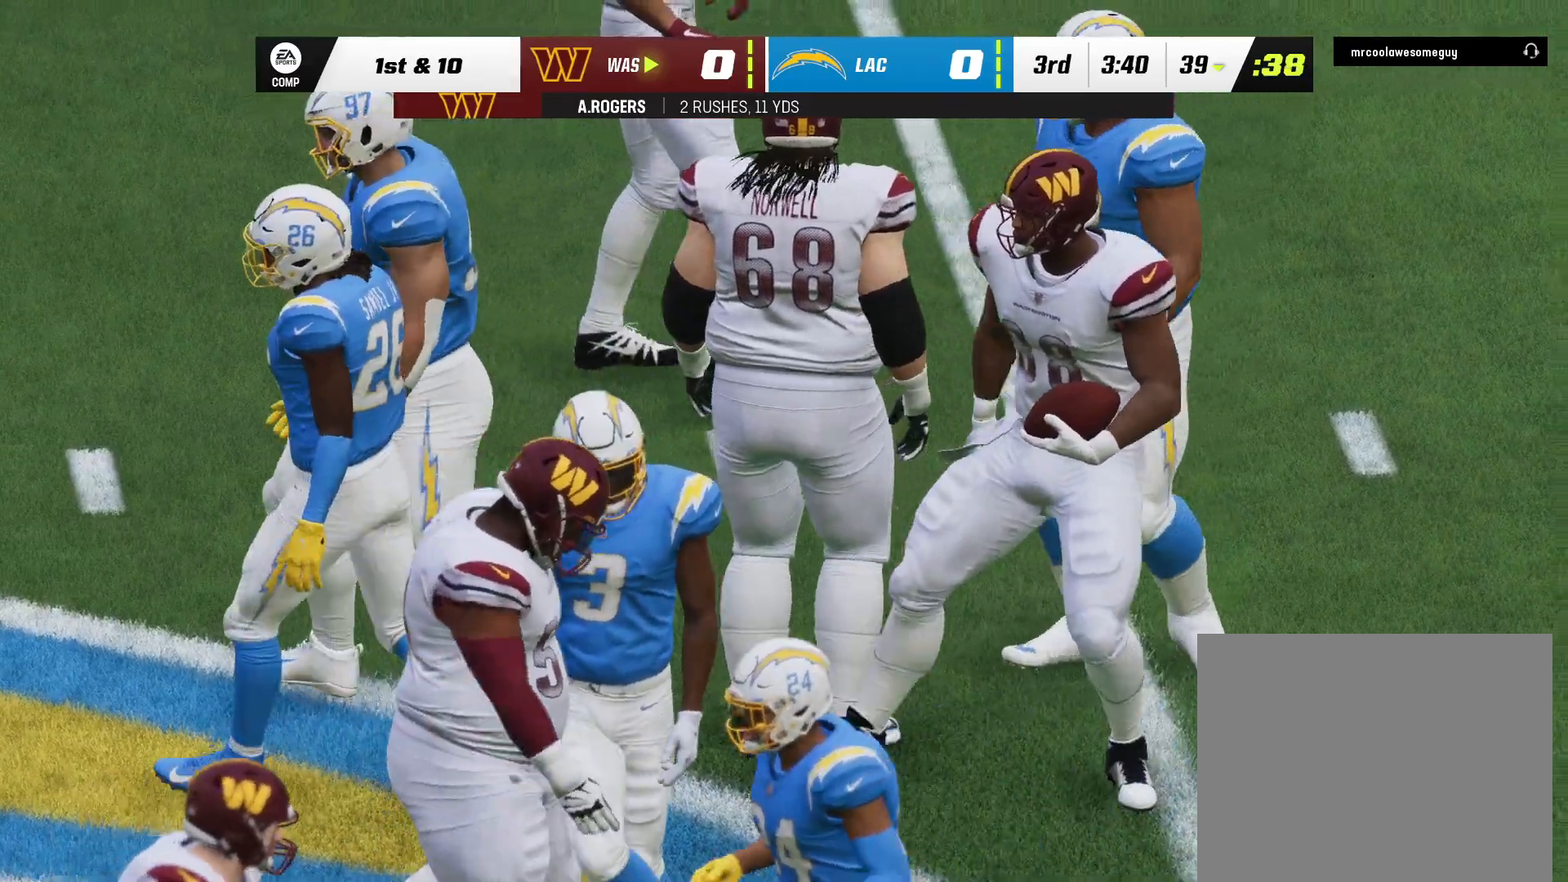
{"dt_ms": 1000, "buttons": [], "left_stick": "center", "right_stick": "center"}
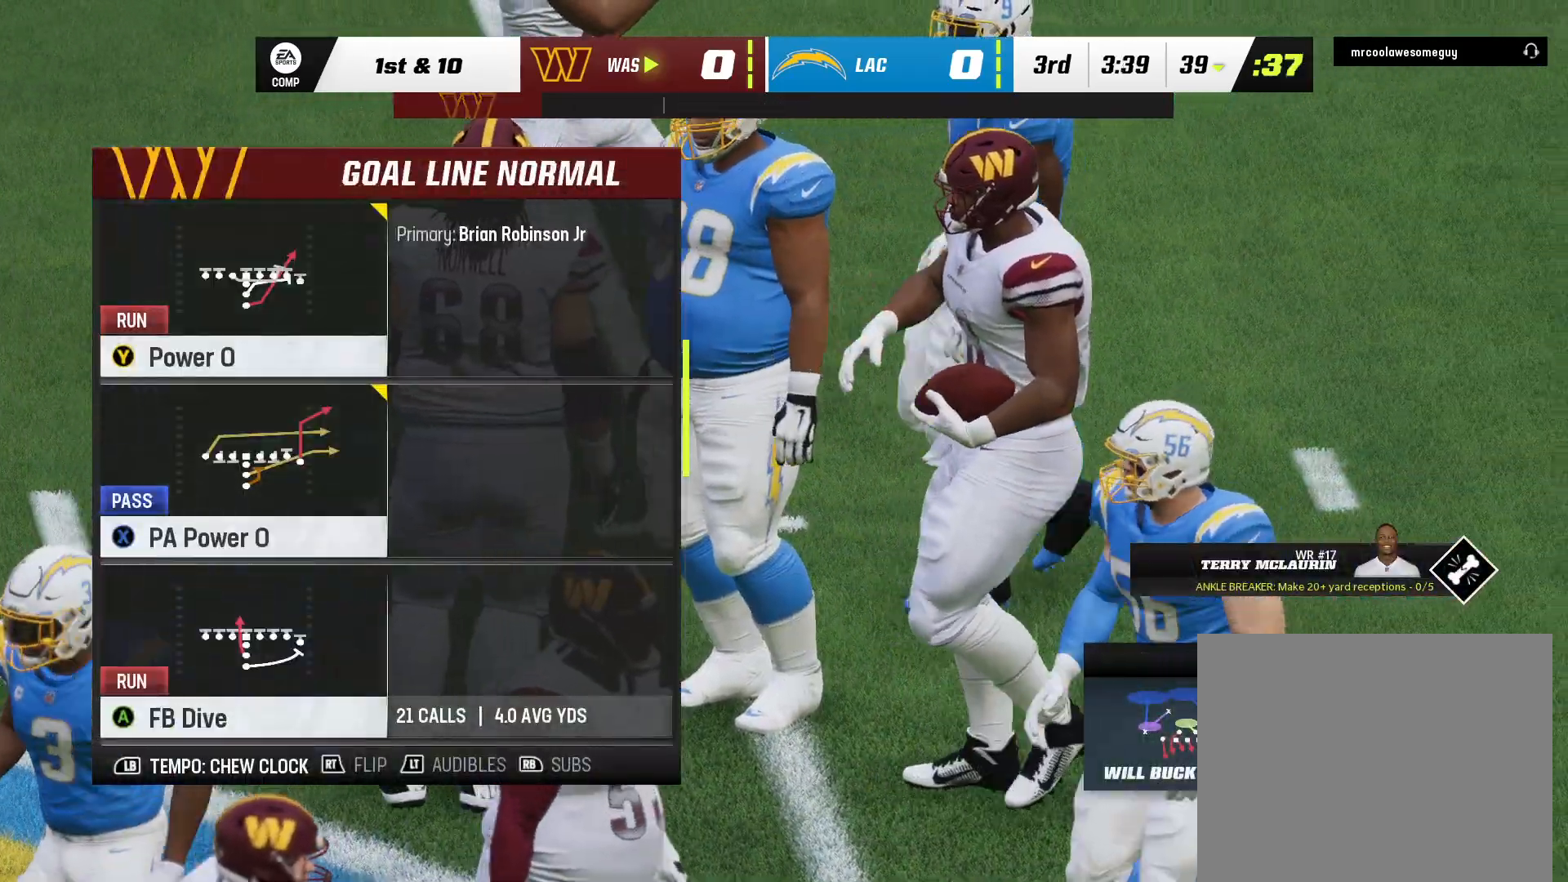
{"dt_ms": 500, "buttons": [], "left_stick": "center", "right_stick": "center", "events": []}
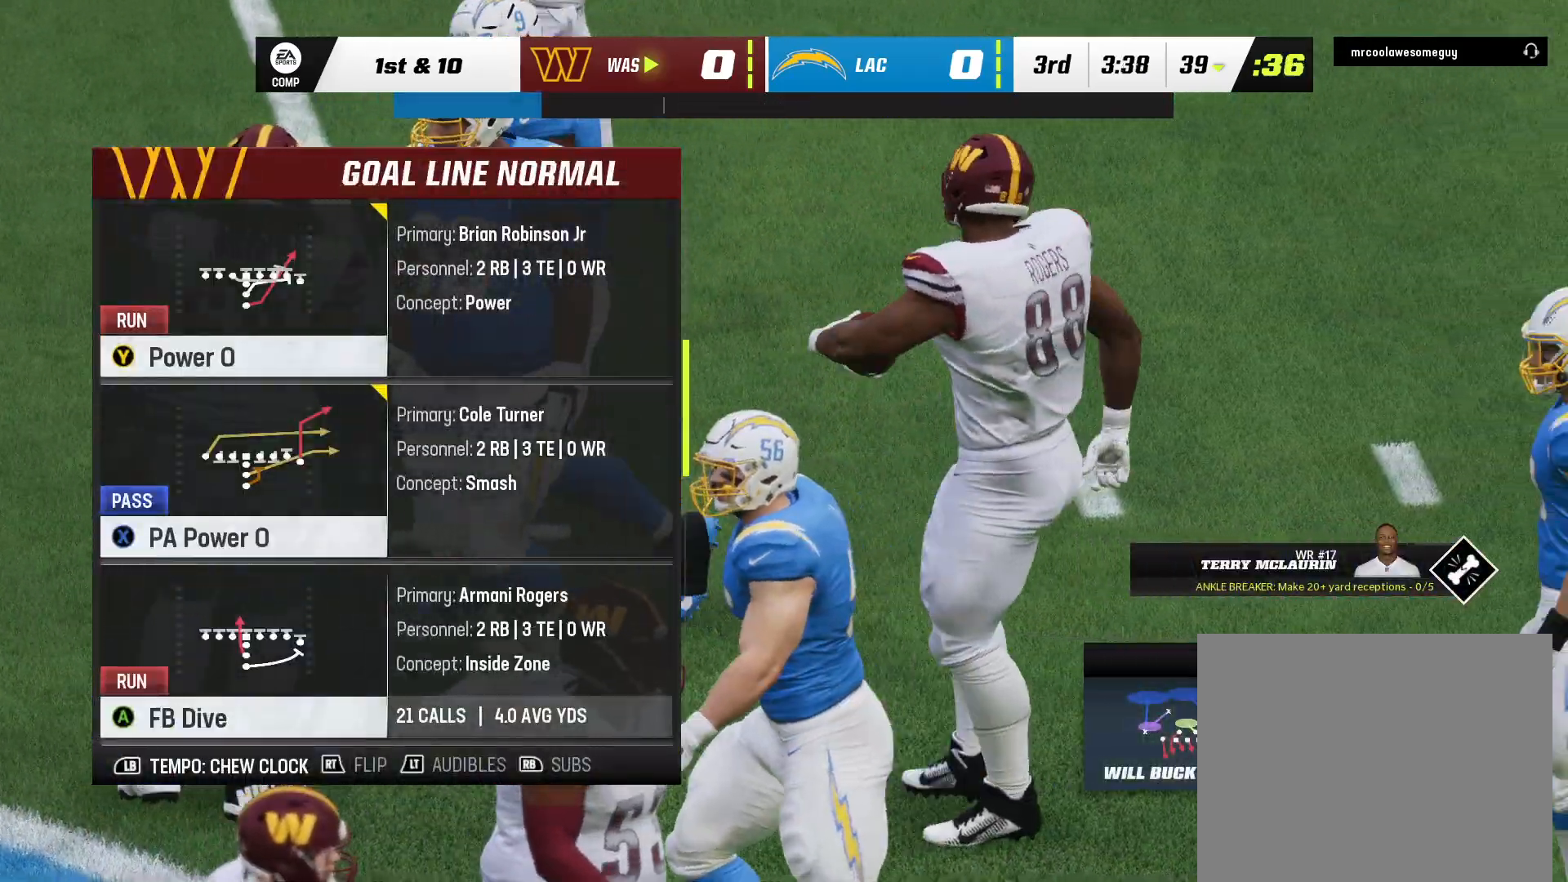
{"dt_ms": 500, "buttons": [], "left_stick": "center", "right_stick": "center", "events": []}